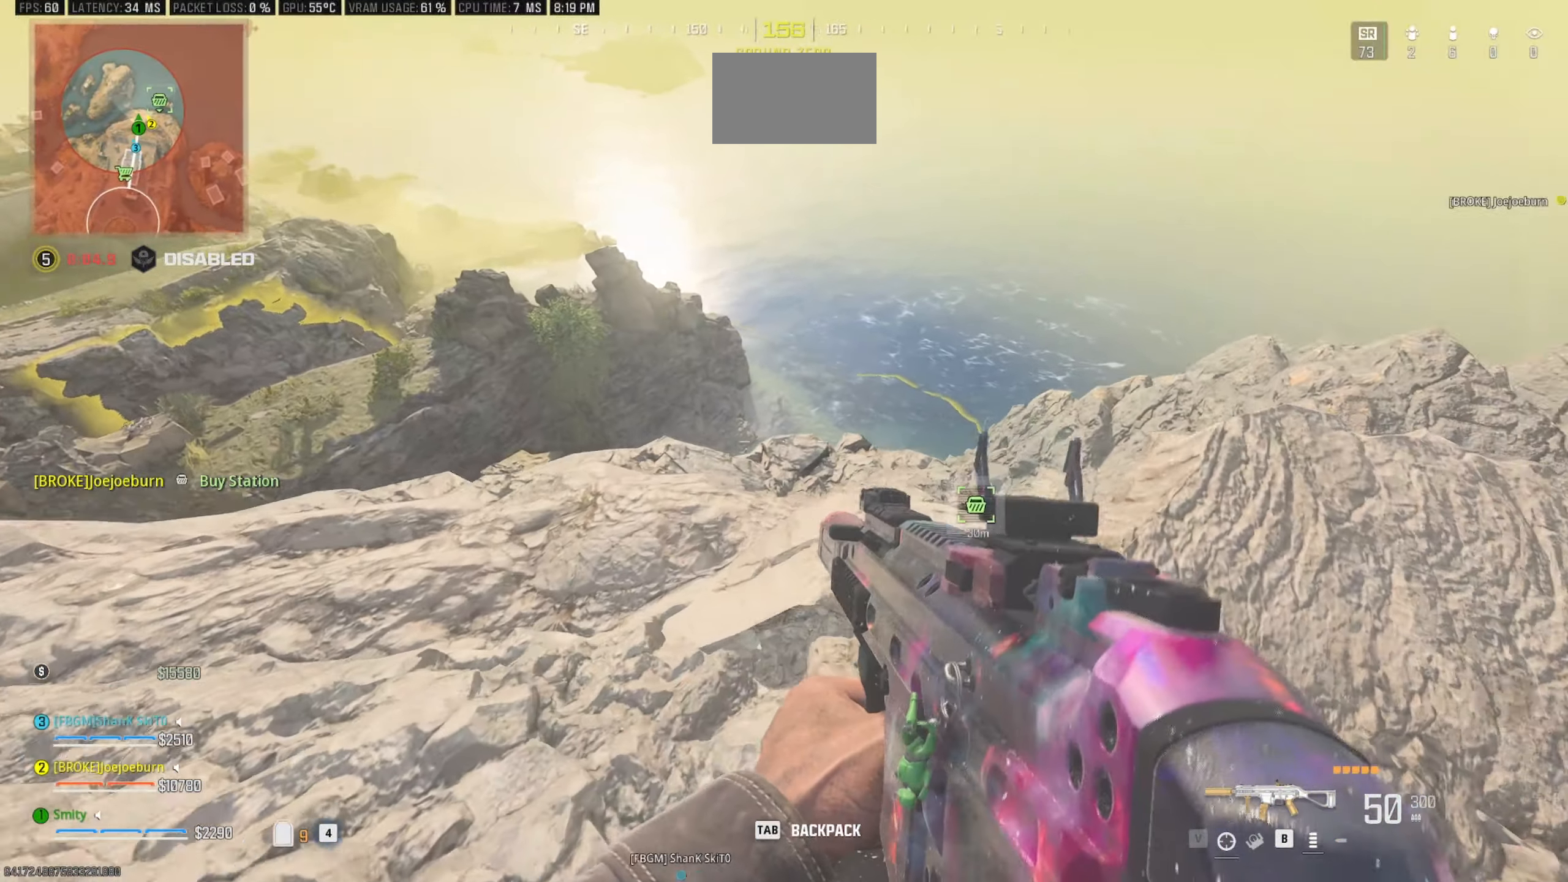
Gameplay with keyboard and mouse; each line is a JSON object with the keys and mouse buttons held at the frame after it. "events" lists presses ("down") and releases ("up") of "1", "2", "3", "4", "5", "a", "alt", "c", "caps_lock", "ctrl", "d", "e", "f", "g", "q", "r", "s", "shift", "space", "t", "tab", "v", "w", "x", "z", "mouse_left", "mouse_wheel" and "mouse_right" between this image and that frame as [ms after this image, input, new state], when the widget could be followed in between. "mouse_left", "mouse_wheel", "mouse_right" = the "left", "wheel", "right" buttons of the "mouse" list. No other keys are recorded. "wheel" means that the mouse wheel is clicked or scrolled. Not read: mouse_move.
{"keys": ["shift", "w"], "mouse": [], "events": [[200, "d", "up"], [250, "shift", "down"], [250, "w", "down"], [383, "shift", "up"], [483, "shift", "down"]]}
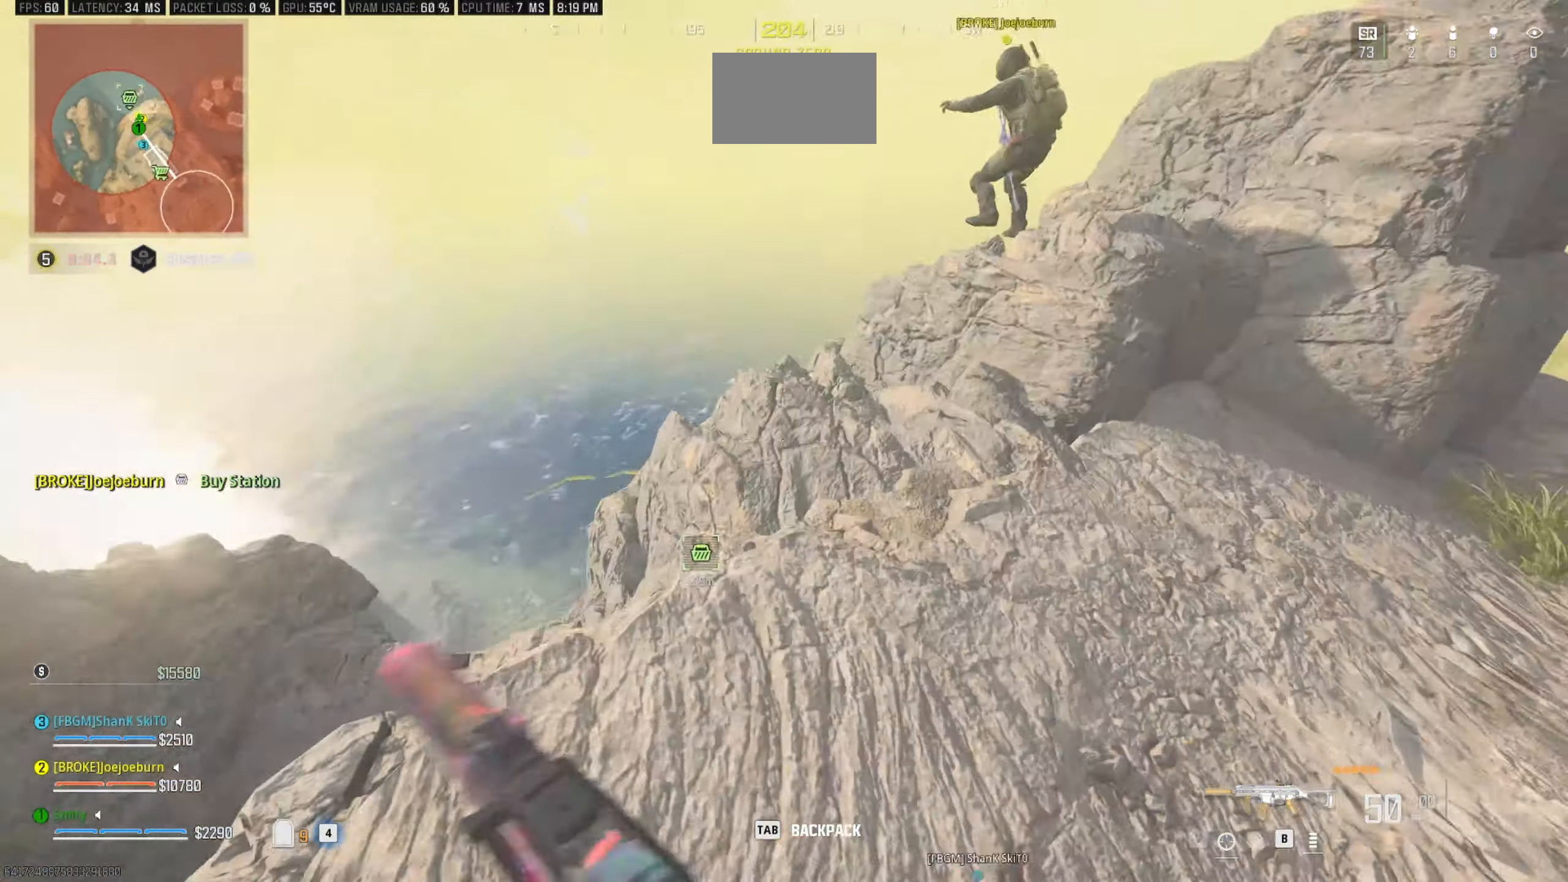
{"keys": [], "mouse": [], "events": [[66, "shift", "up"], [116, "w", "up"]]}
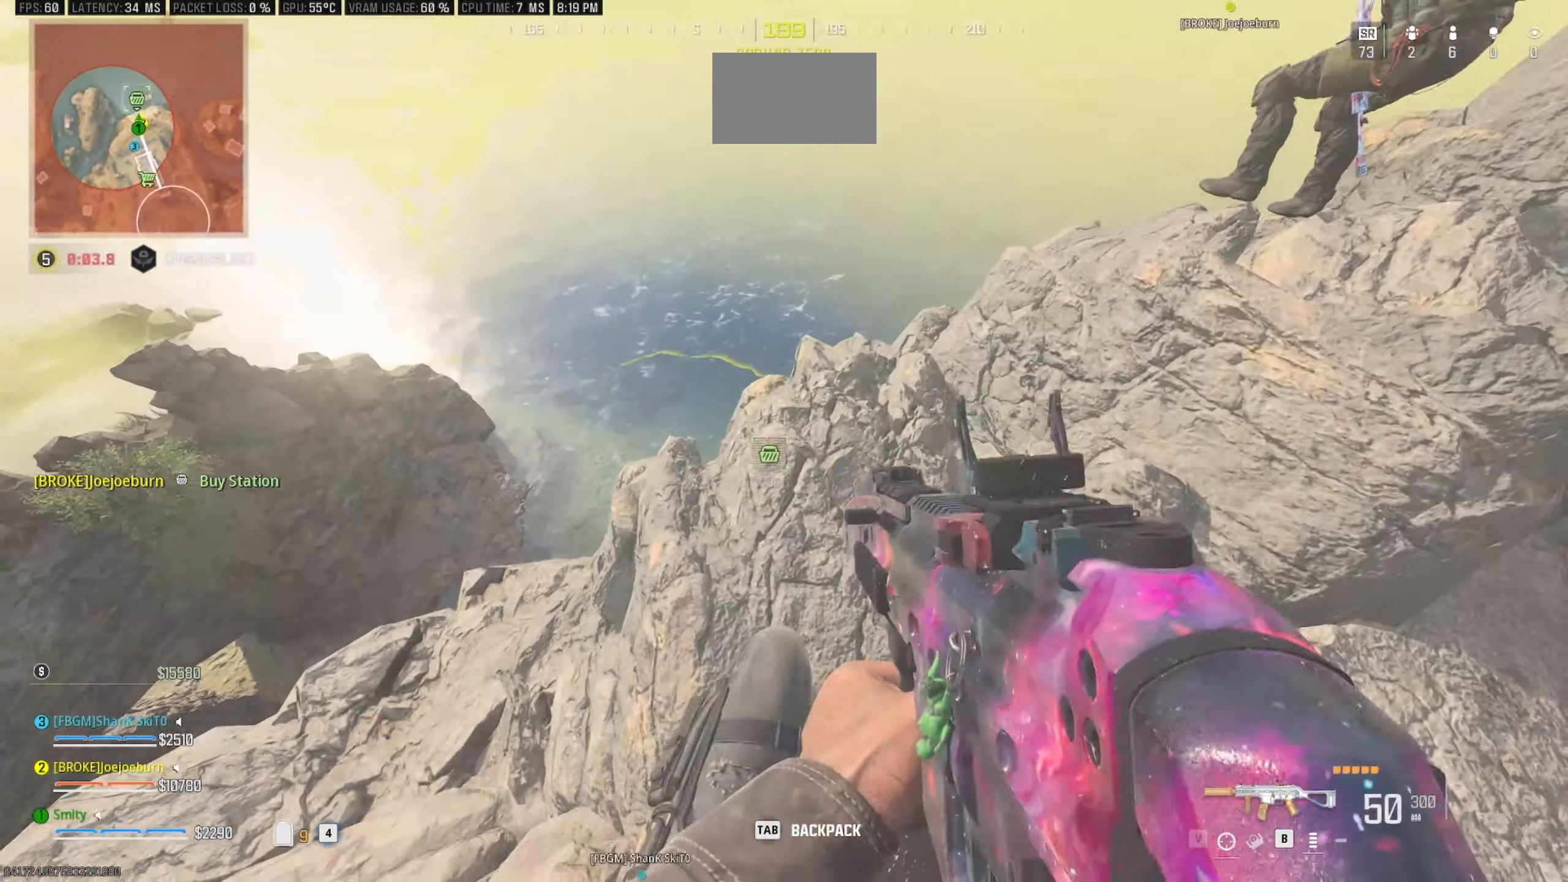
{"keys": ["w"], "mouse": [], "events": [[33, "a", "down"], [33, "w", "down"], [133, "d", "down"], [233, "a", "up"], [466, "d", "up"]]}
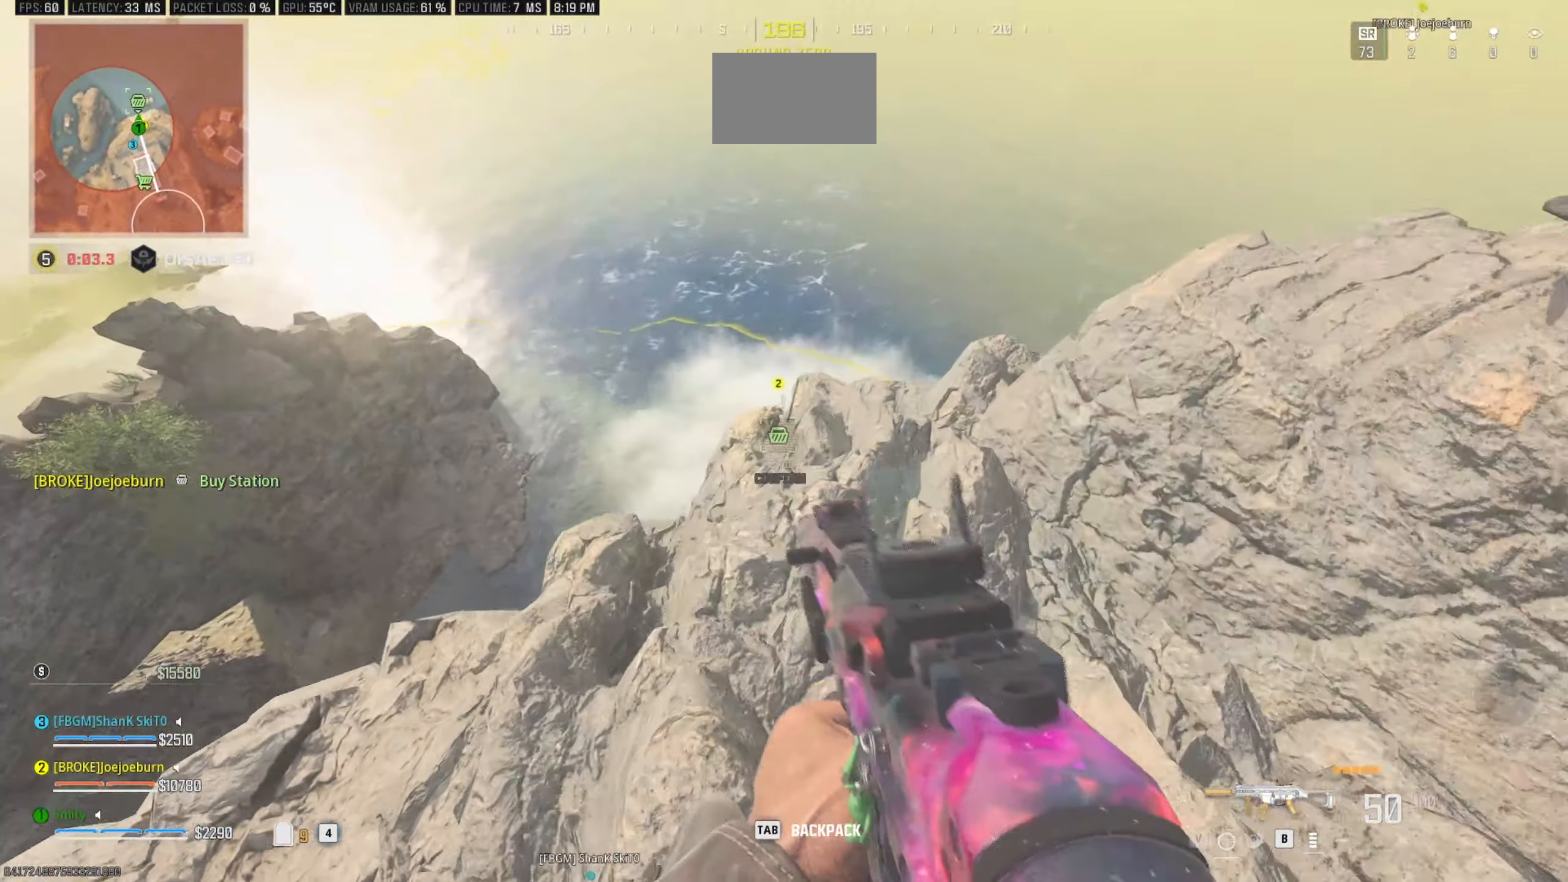
{"keys": [], "mouse": [], "events": [[16, "w", "up"], [283, "w", "down"], [483, "w", "up"]]}
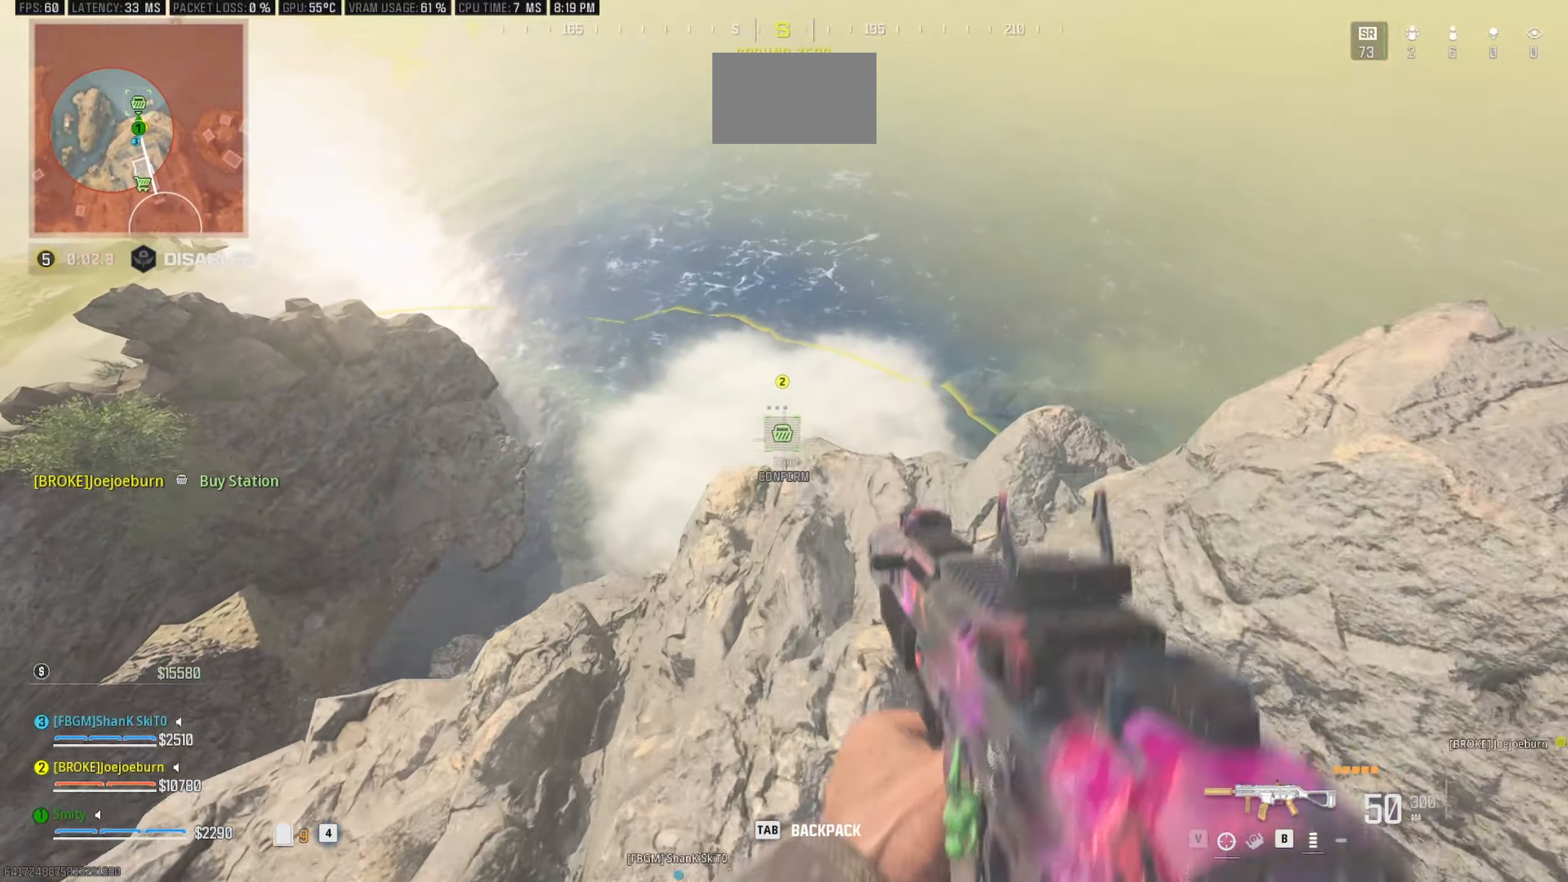
{"keys": [], "mouse": [], "events": [[216, "d", "down"], [300, "d", "up"]]}
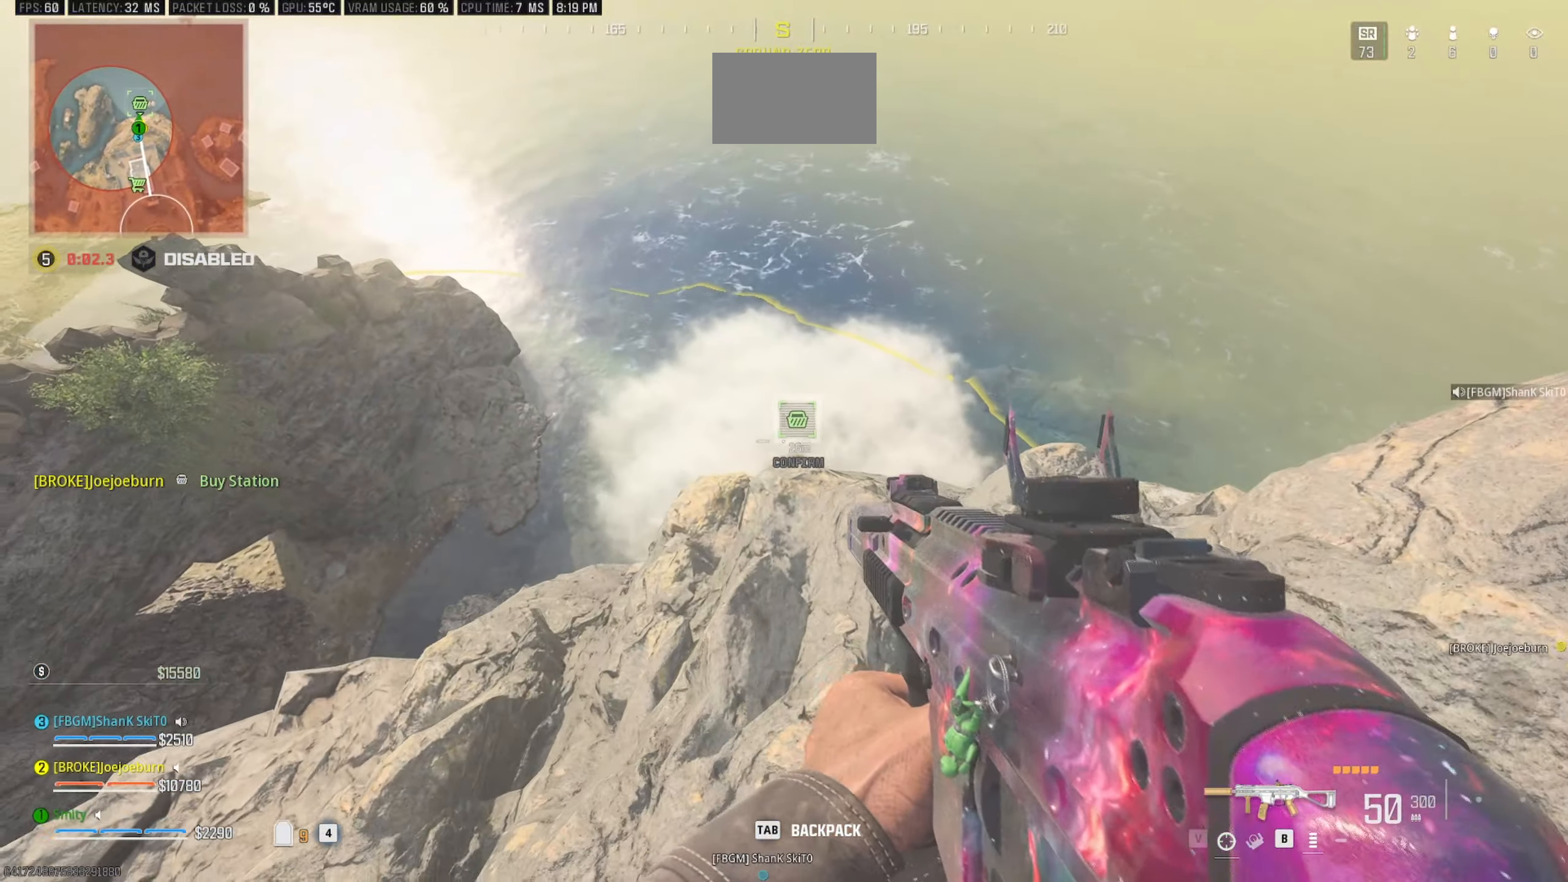
{"keys": [], "mouse": ["right"], "events": [[33, "w", "down"], [133, "w", "up"], [183, "mouse_right", "down"]]}
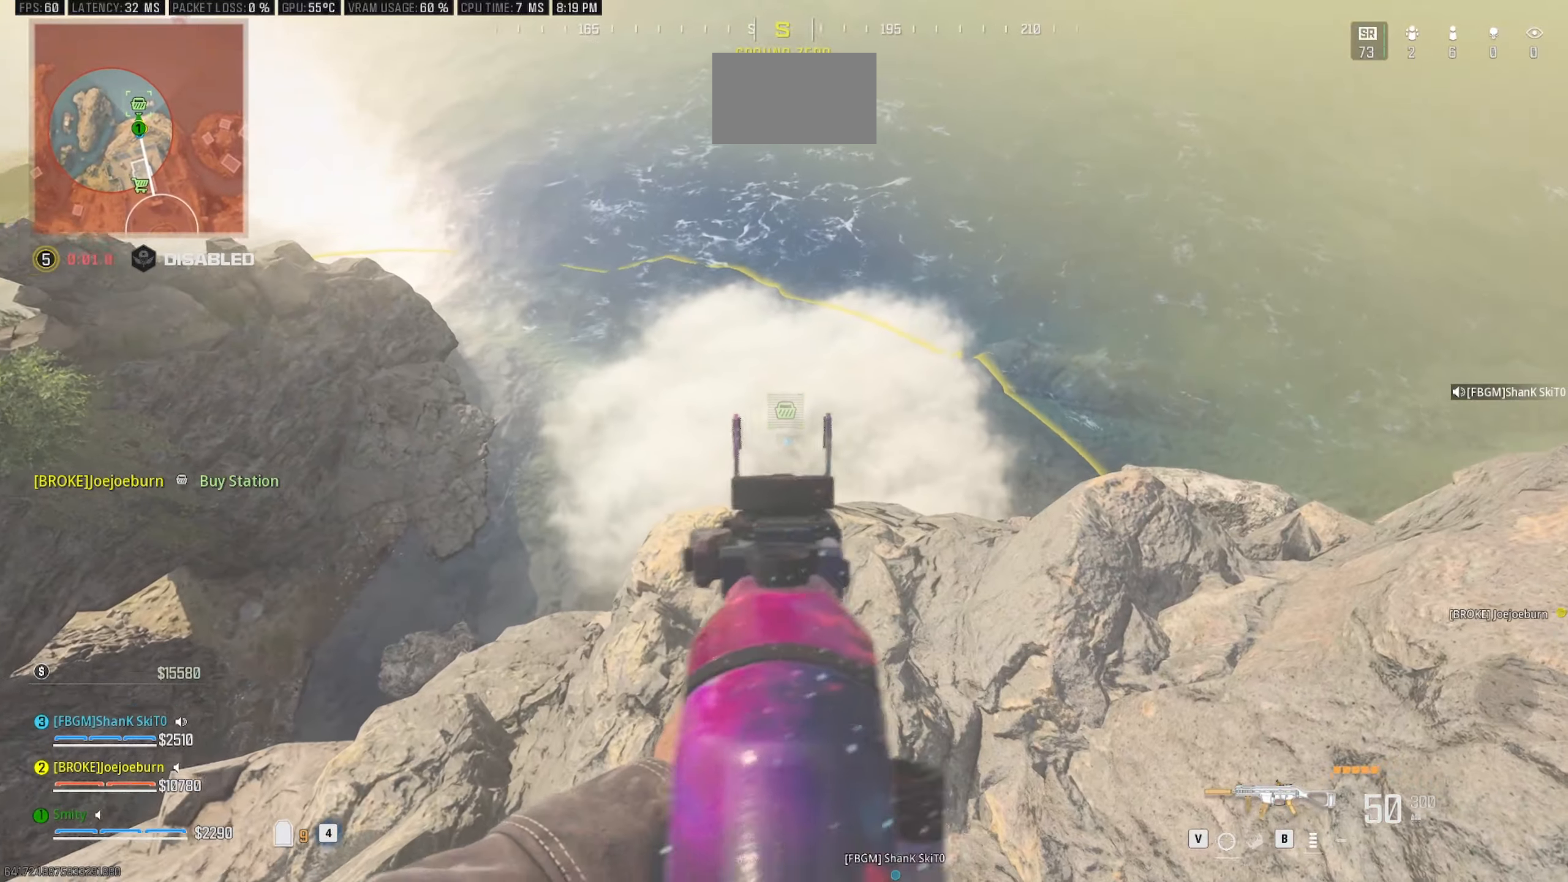
{"keys": [], "mouse": ["right"], "events": []}
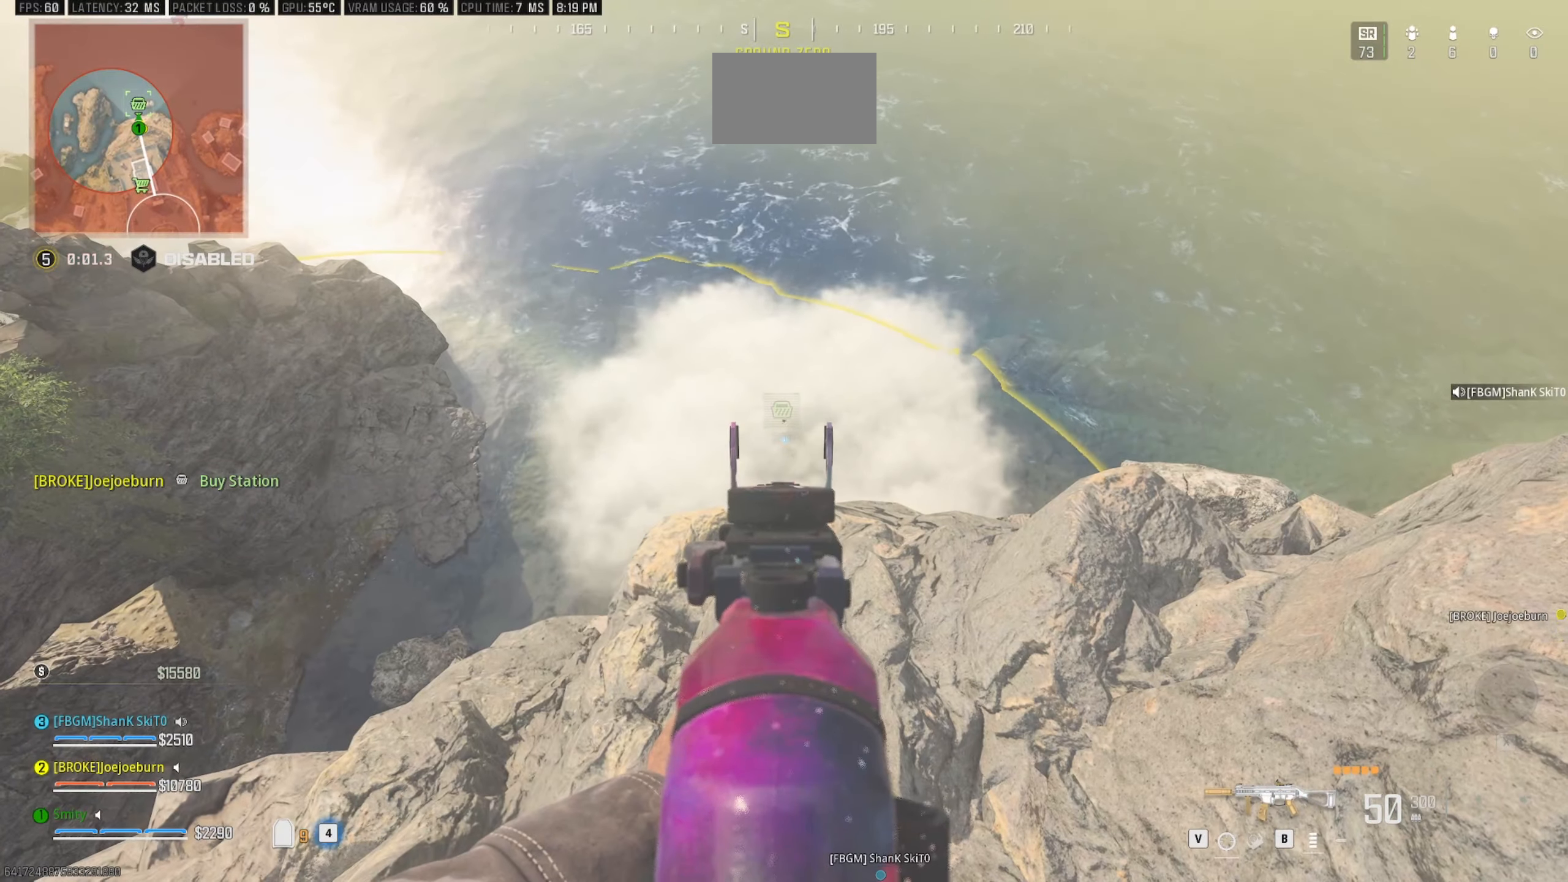
{"keys": [], "mouse": [], "events": [[450, "mouse_right", "up"]]}
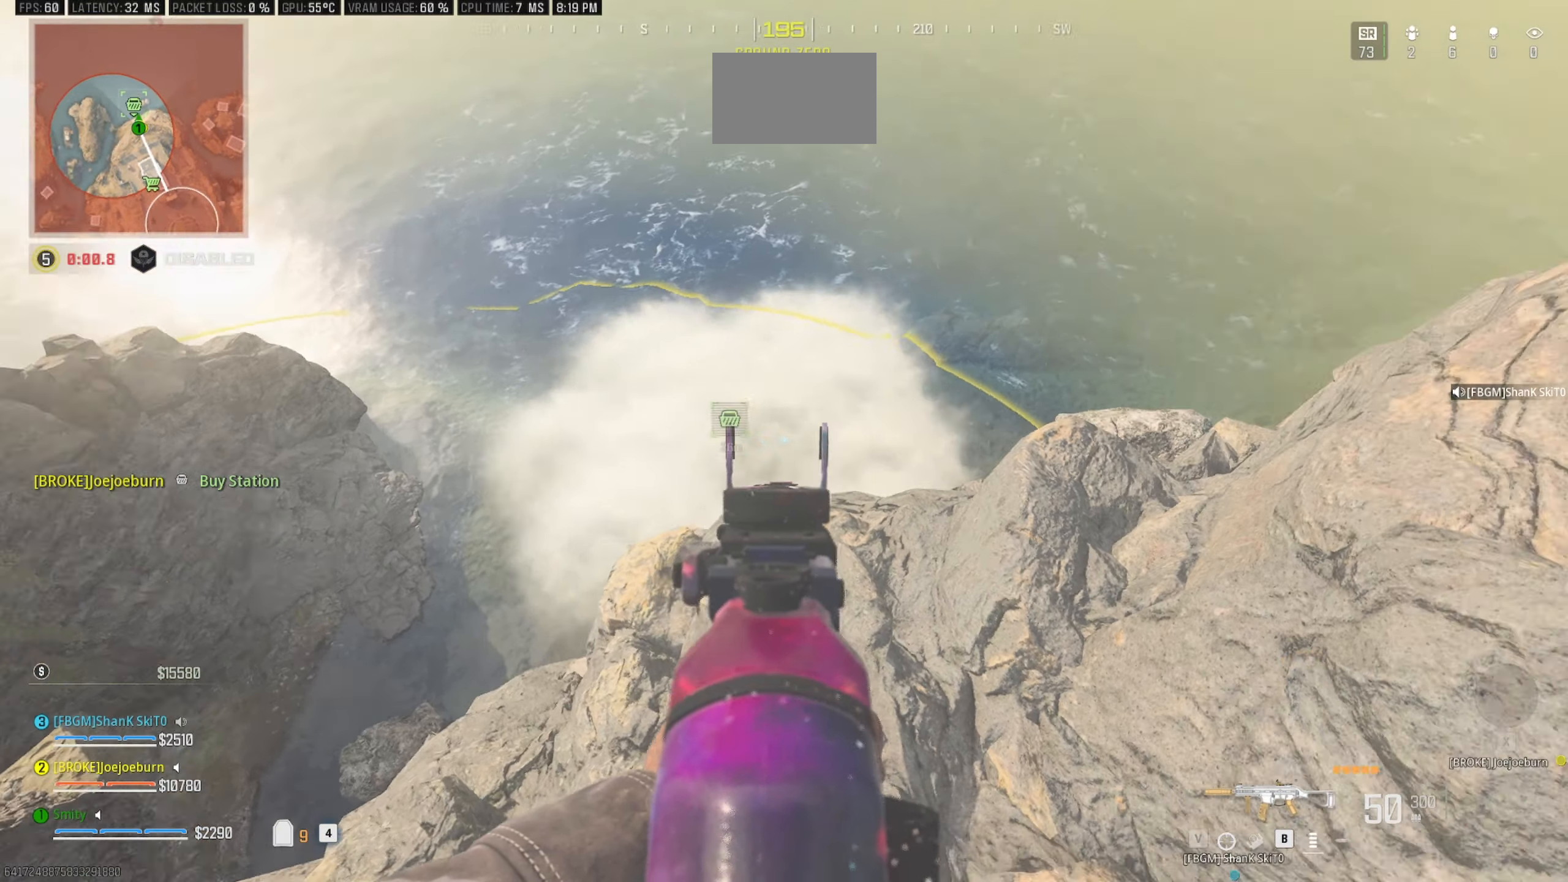
{"keys": ["shift", "w"], "mouse": [], "events": [[133, "d", "down"], [183, "shift", "down"], [183, "w", "down"], [283, "d", "up"], [283, "shift", "up"], [367, "shift", "down"]]}
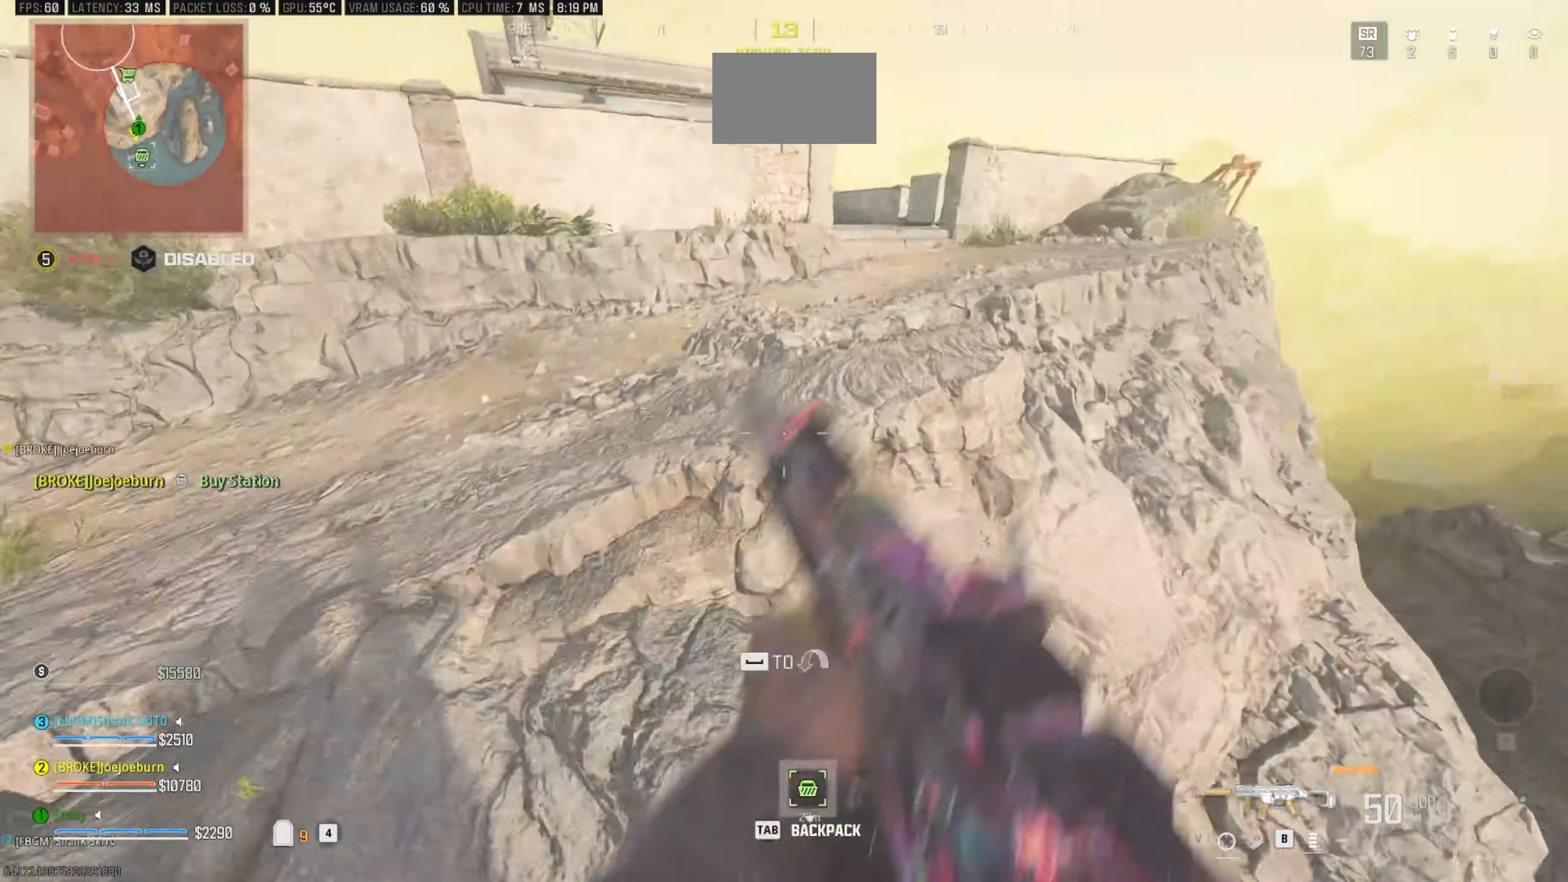
{"keys": ["d", "w"], "mouse": [], "events": [[17, "a", "down"], [50, "shift", "up"], [200, "a", "up"], [433, "d", "down"]]}
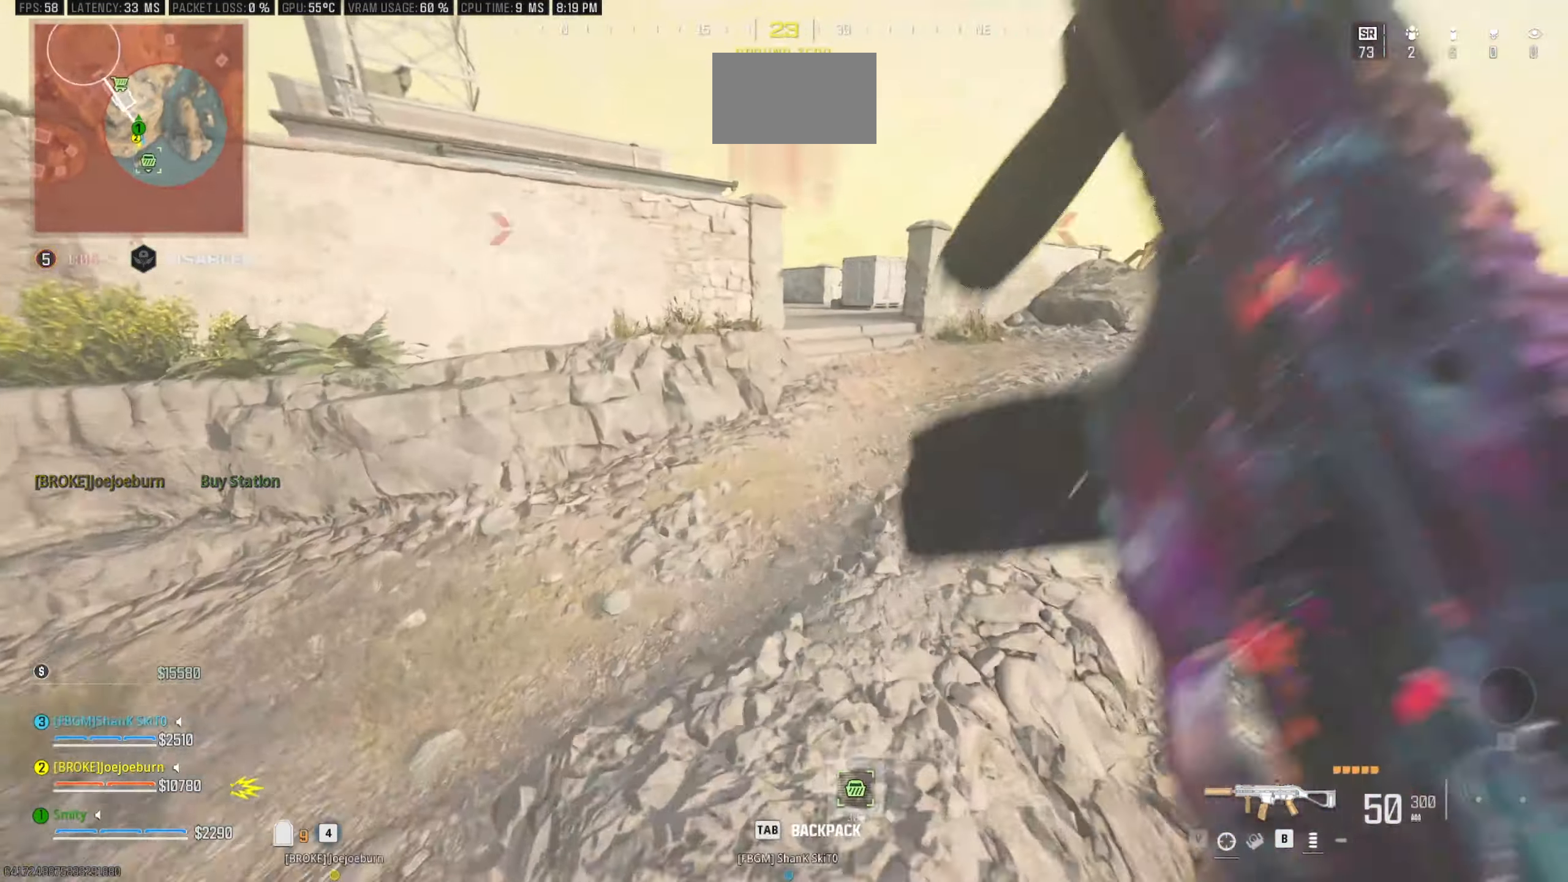
{"keys": ["w"], "mouse": [], "events": [[33, "d", "up"], [117, "c", "down"], [267, "c", "up"], [300, "shift", "down"], [350, "space", "down"], [450, "shift", "up"], [450, "space", "up"]]}
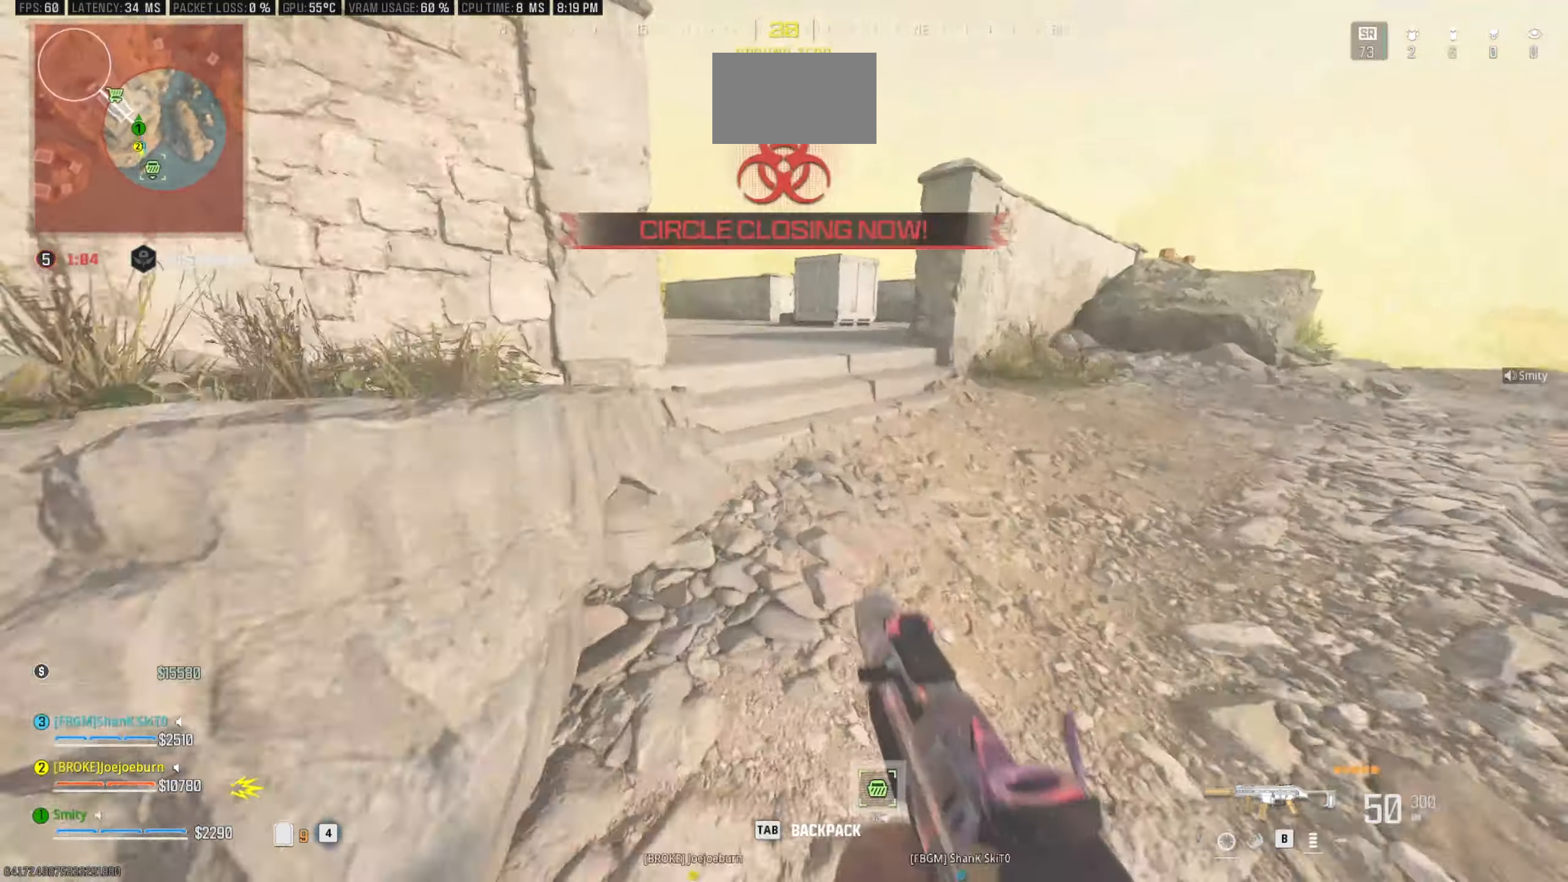
{"keys": ["w"], "mouse": [], "events": [[133, "shift", "down"], [317, "shift", "up"]]}
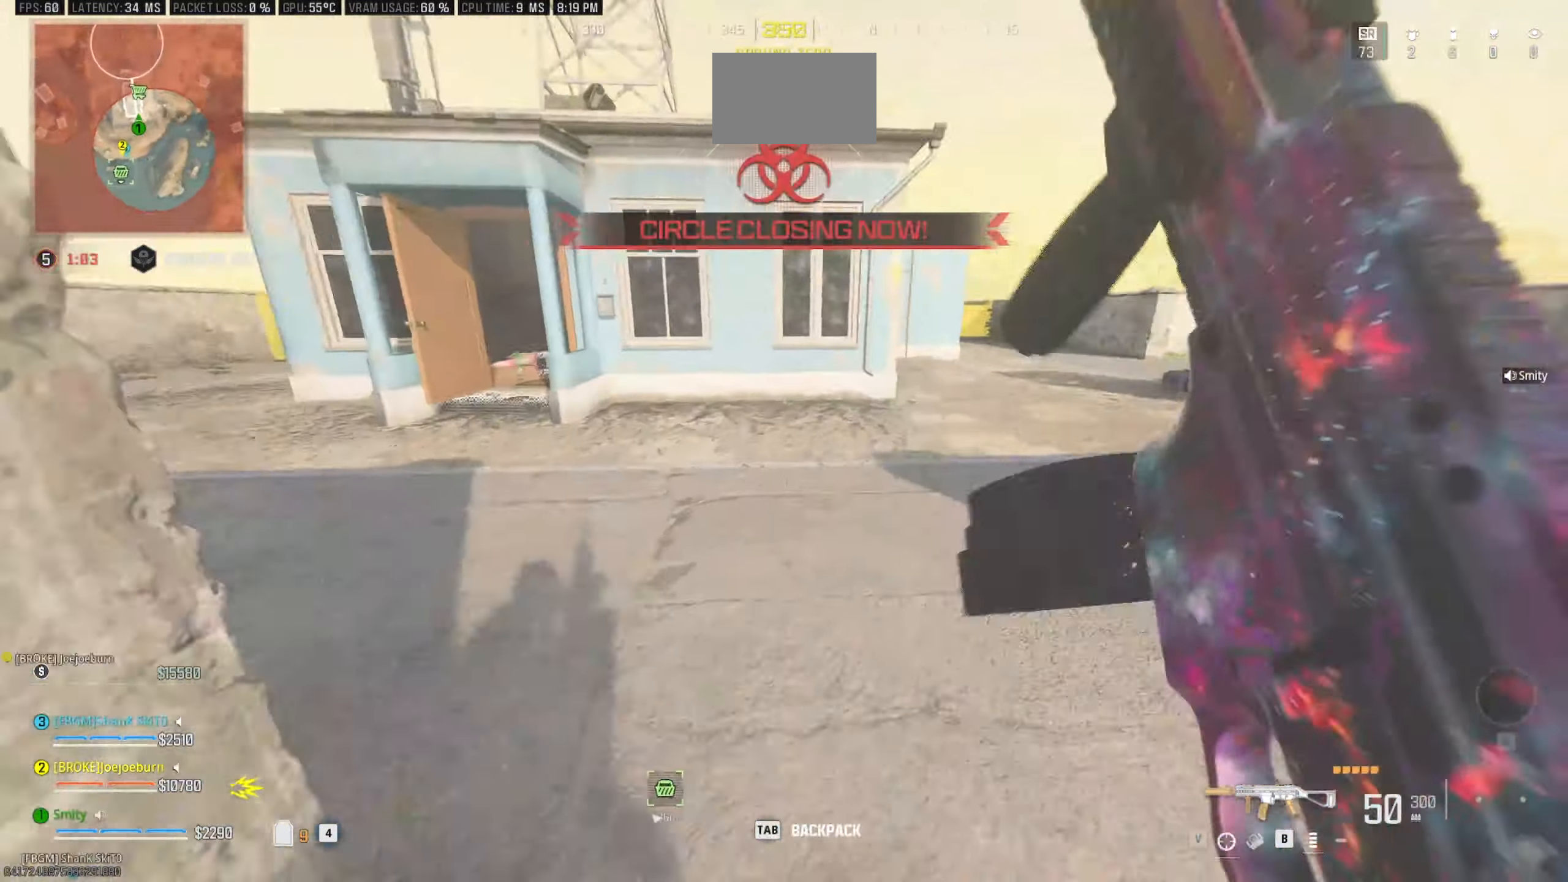
{"keys": ["shift", "w"], "mouse": [], "events": [[17, "c", "down"], [200, "c", "up"], [200, "shift", "down"], [383, "shift", "up"], [483, "shift", "down"]]}
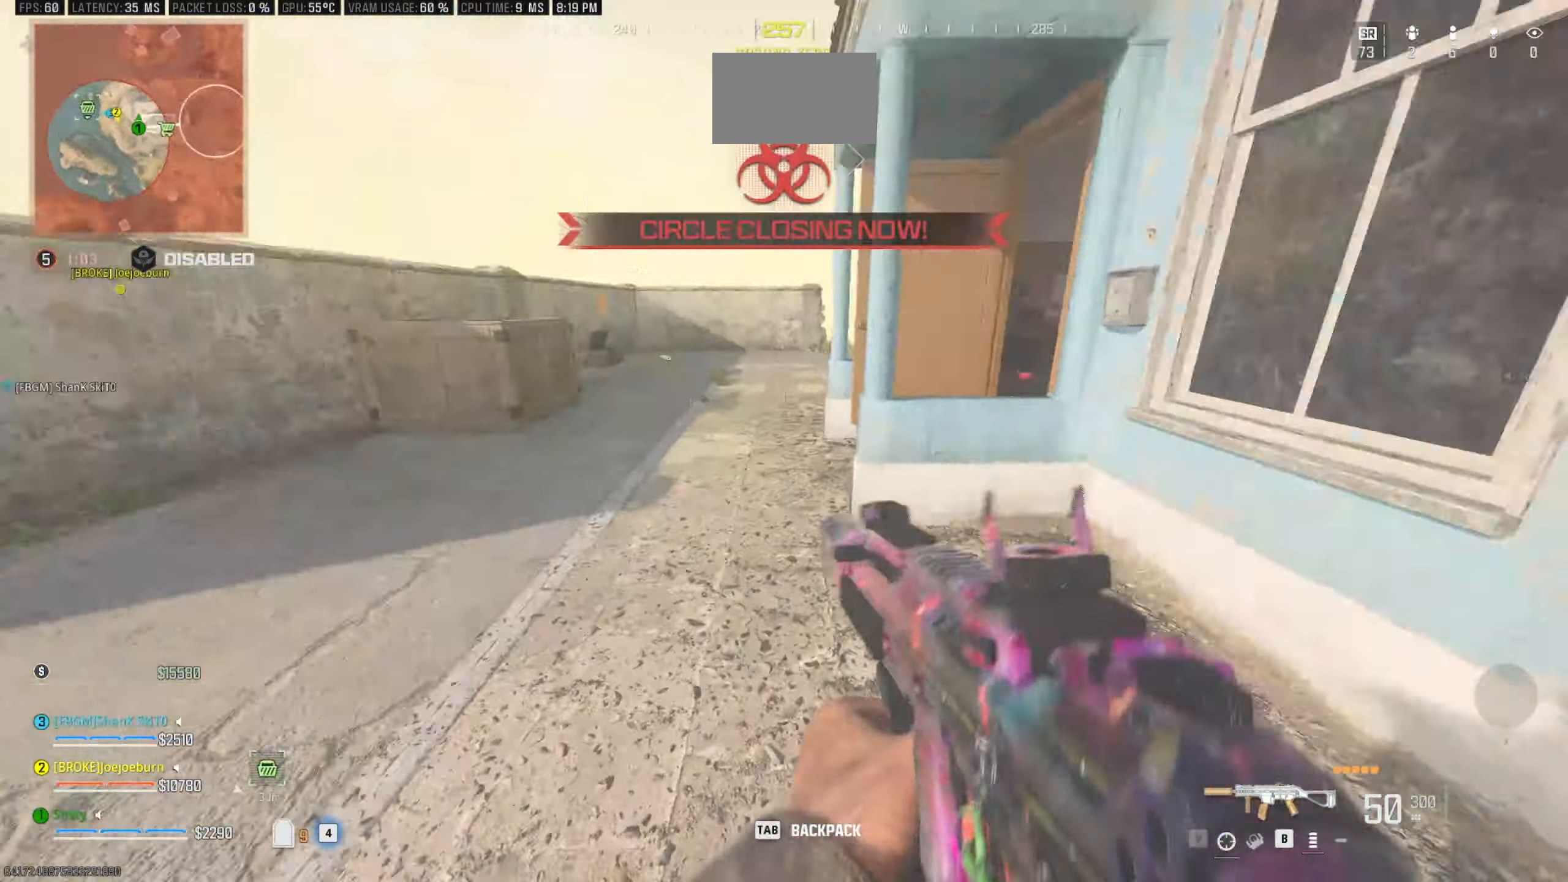
{"keys": ["w"], "mouse": [], "events": [[33, "a", "down"], [217, "shift", "up"], [383, "a", "up"]]}
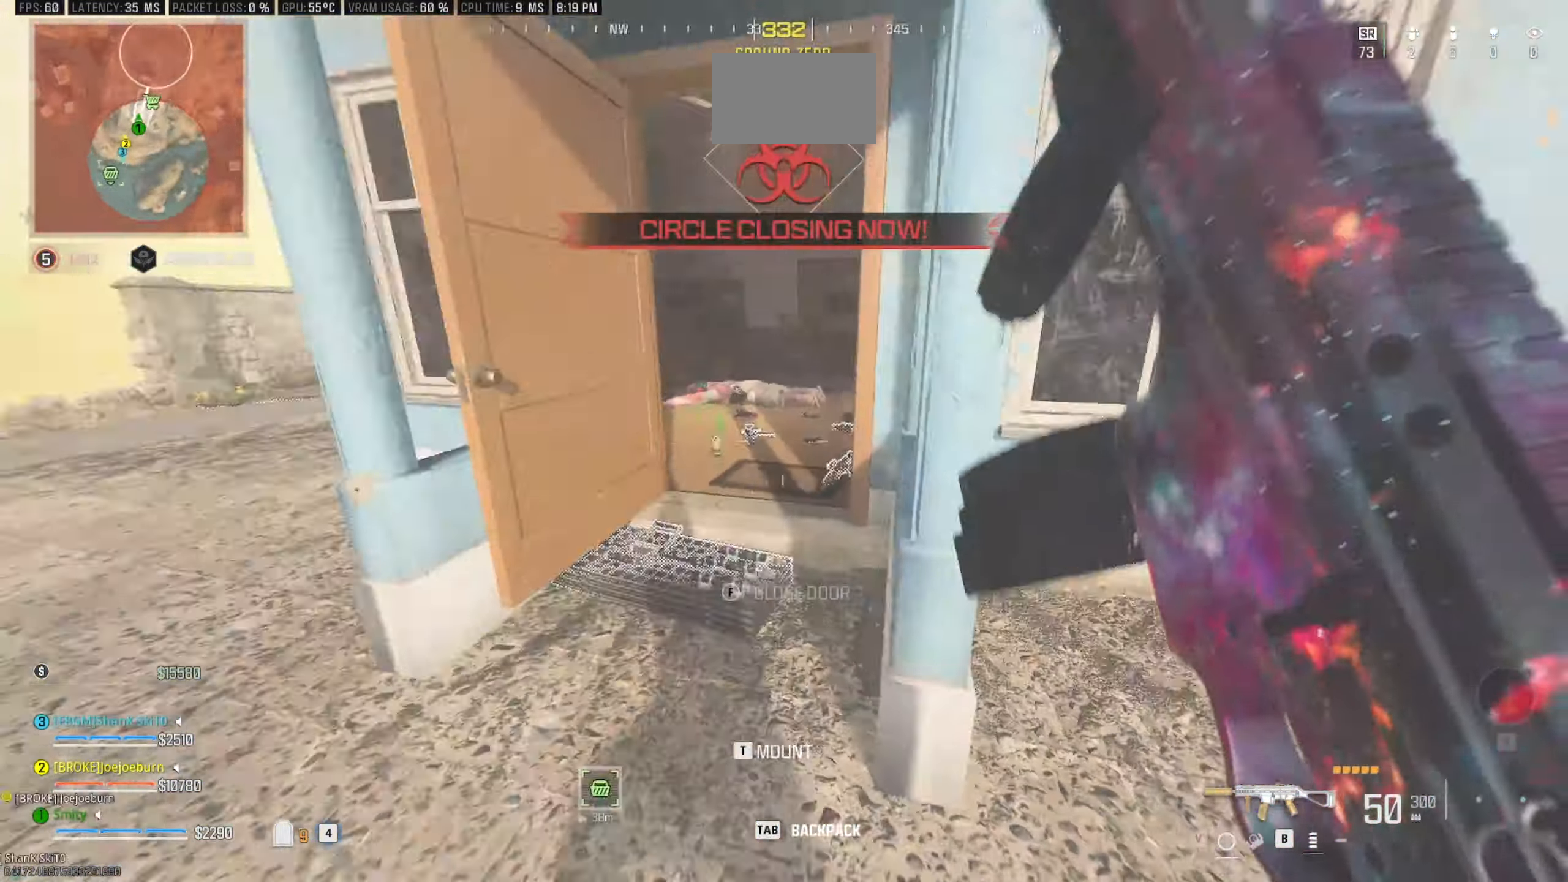
{"keys": ["w"], "mouse": [], "events": []}
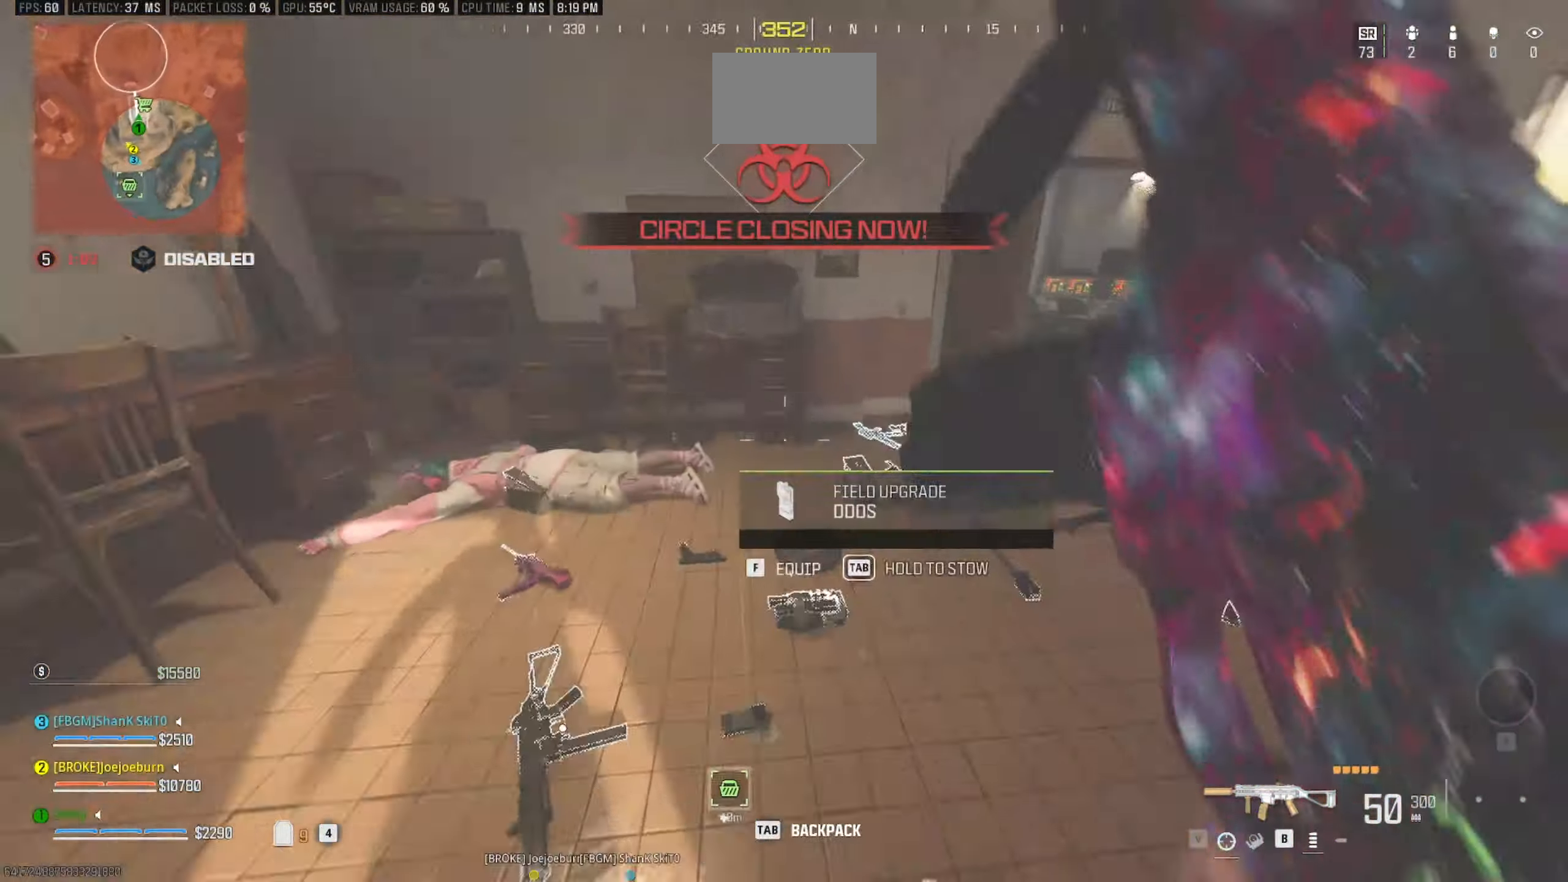
{"keys": ["w"], "mouse": [], "events": [[100, "w", "up"], [334, "w", "down"]]}
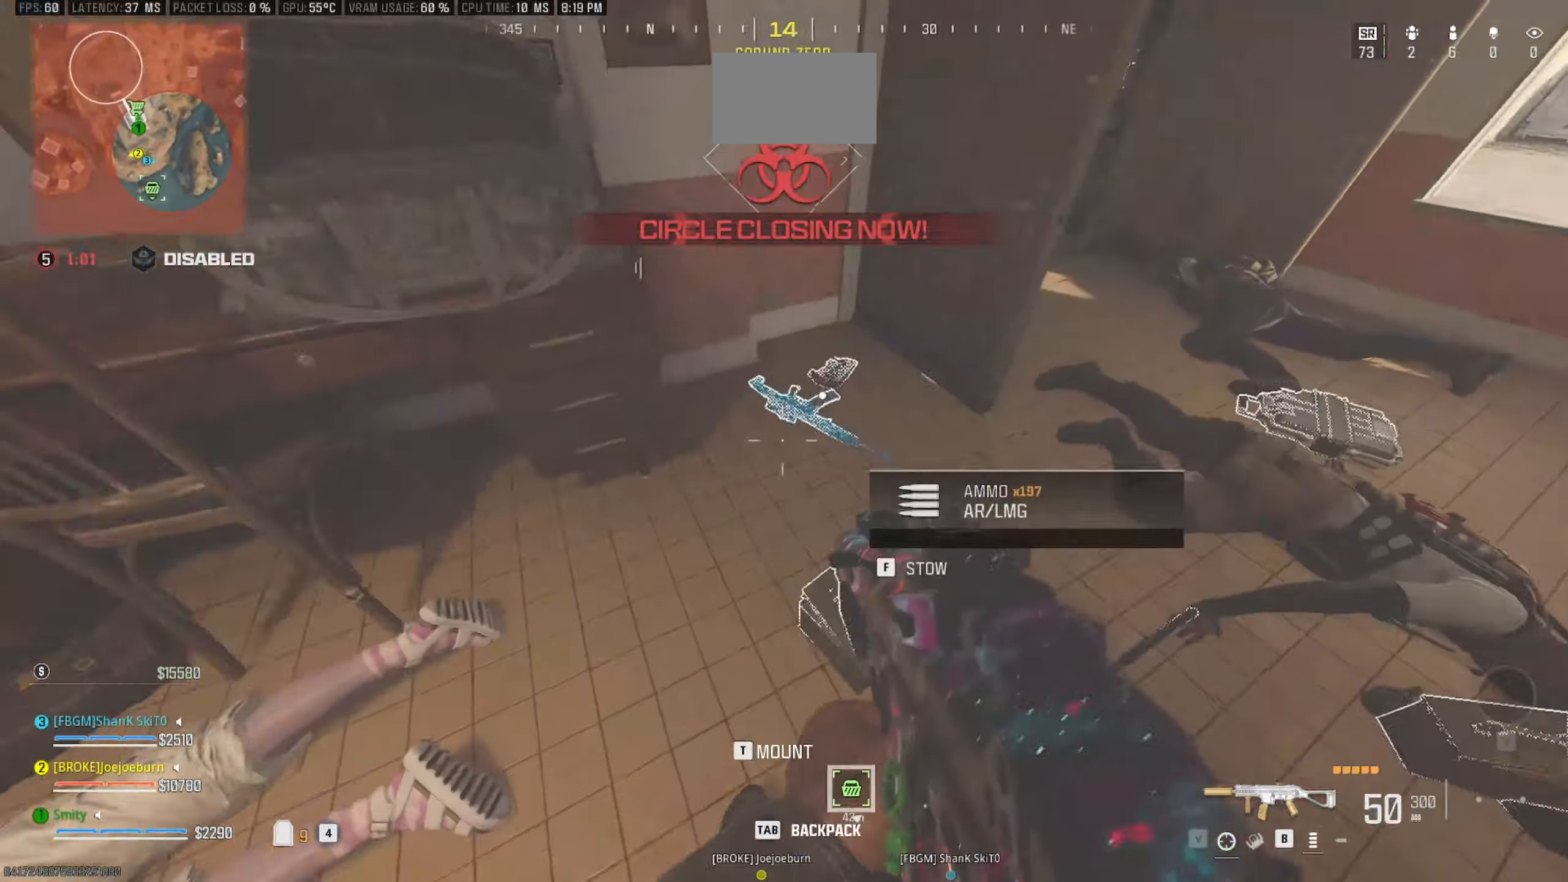
{"keys": [], "mouse": [], "events": [[17, "w", "up"], [217, "s", "down"], [350, "s", "up"], [400, "d", "down"], [450, "d", "up"]]}
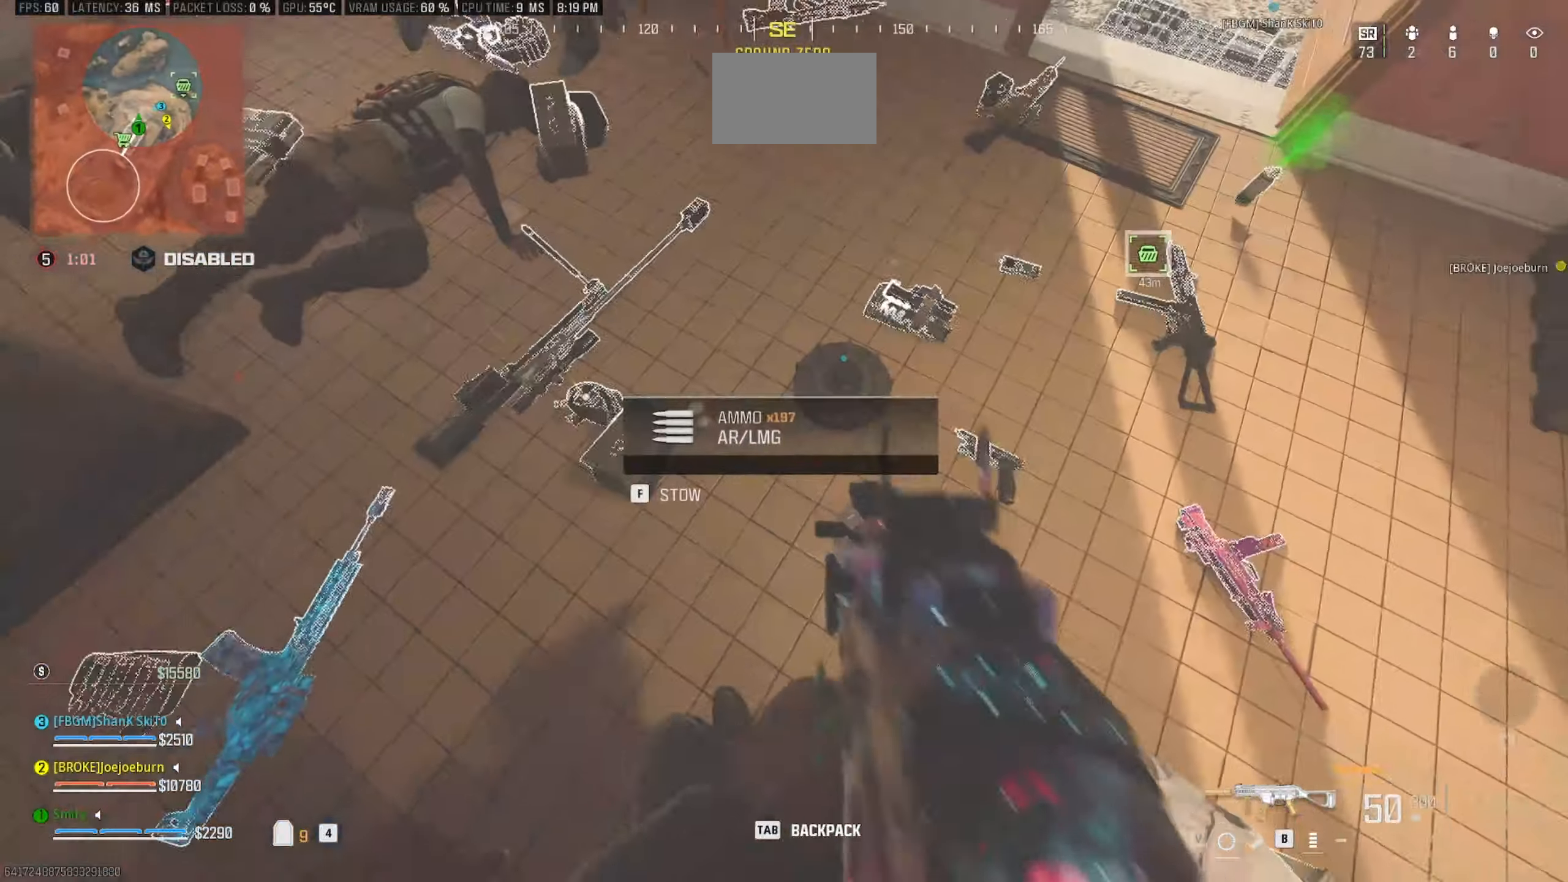
{"keys": [], "mouse": [], "events": [[234, "e", "down"], [317, "e", "up"]]}
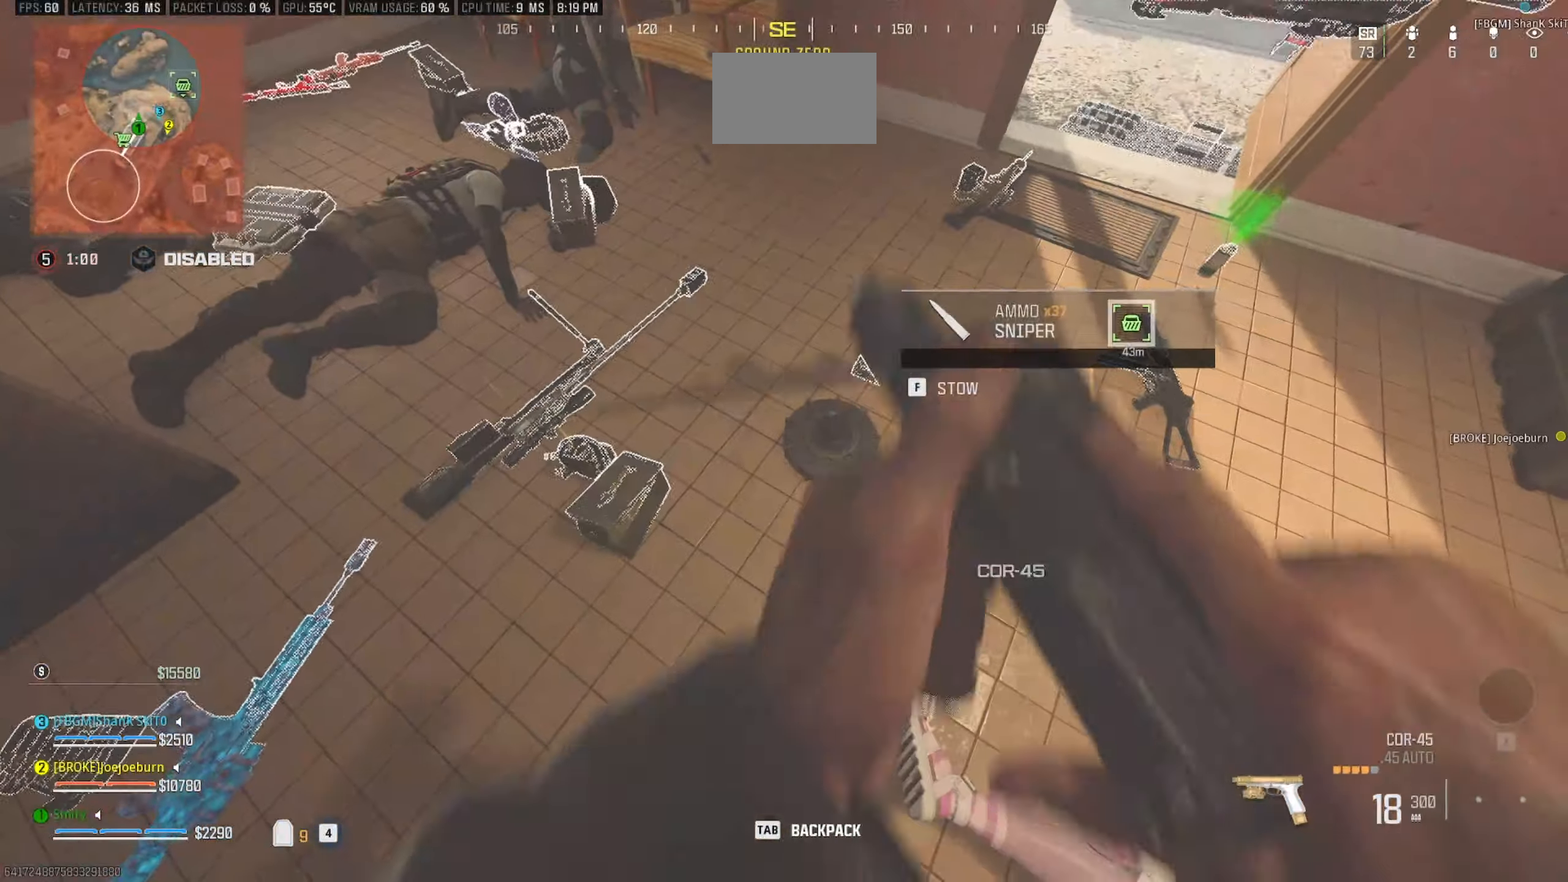
{"keys": [], "mouse": [], "events": []}
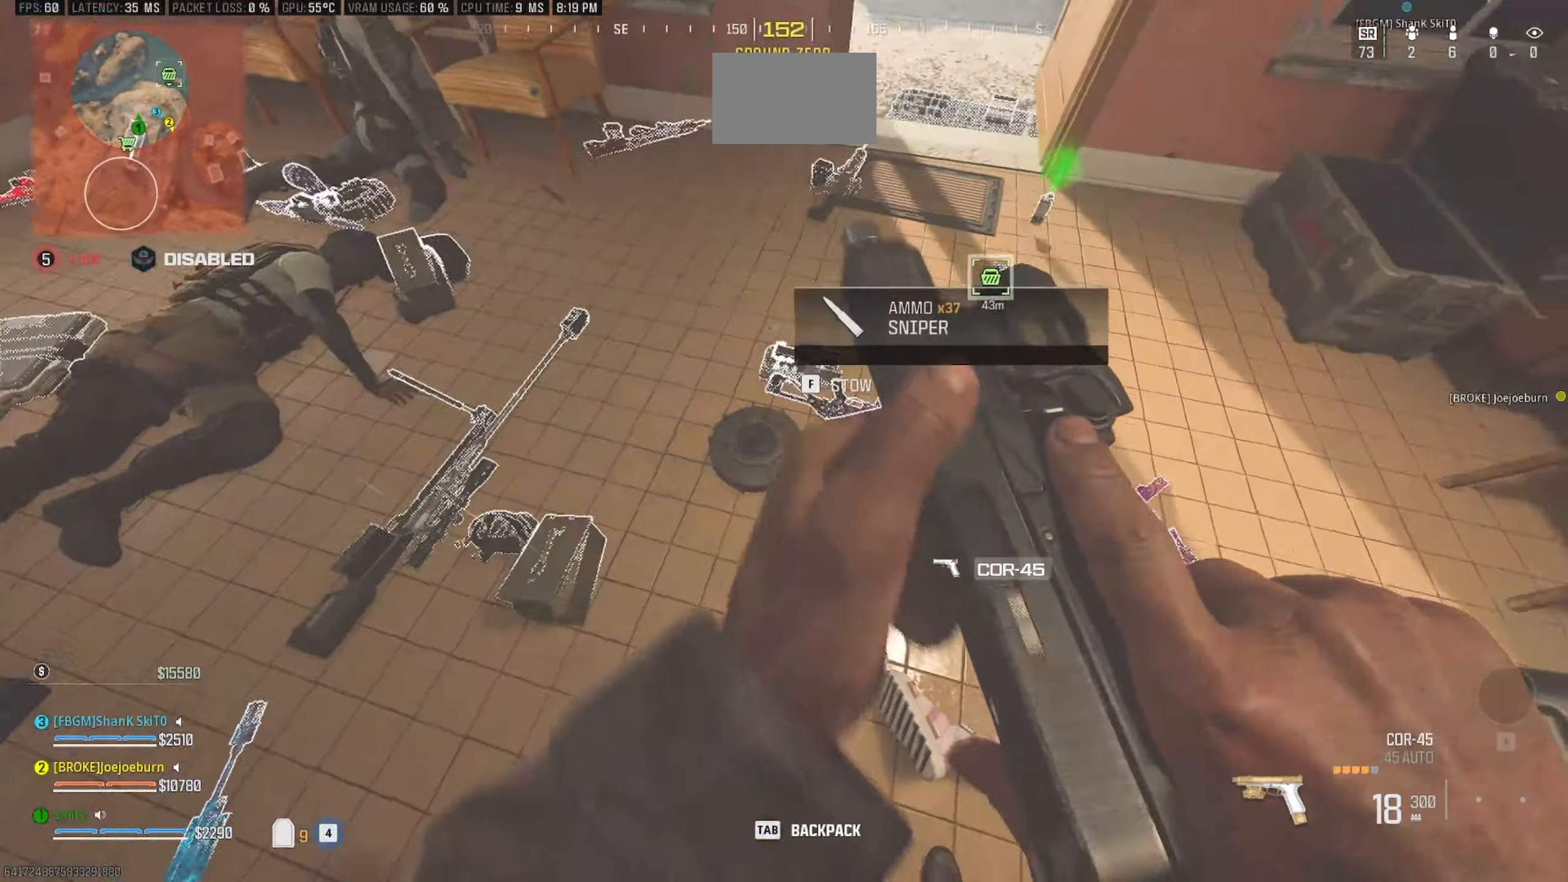
{"keys": [], "mouse": [], "events": [[217, "e", "down"], [300, "e", "up"]]}
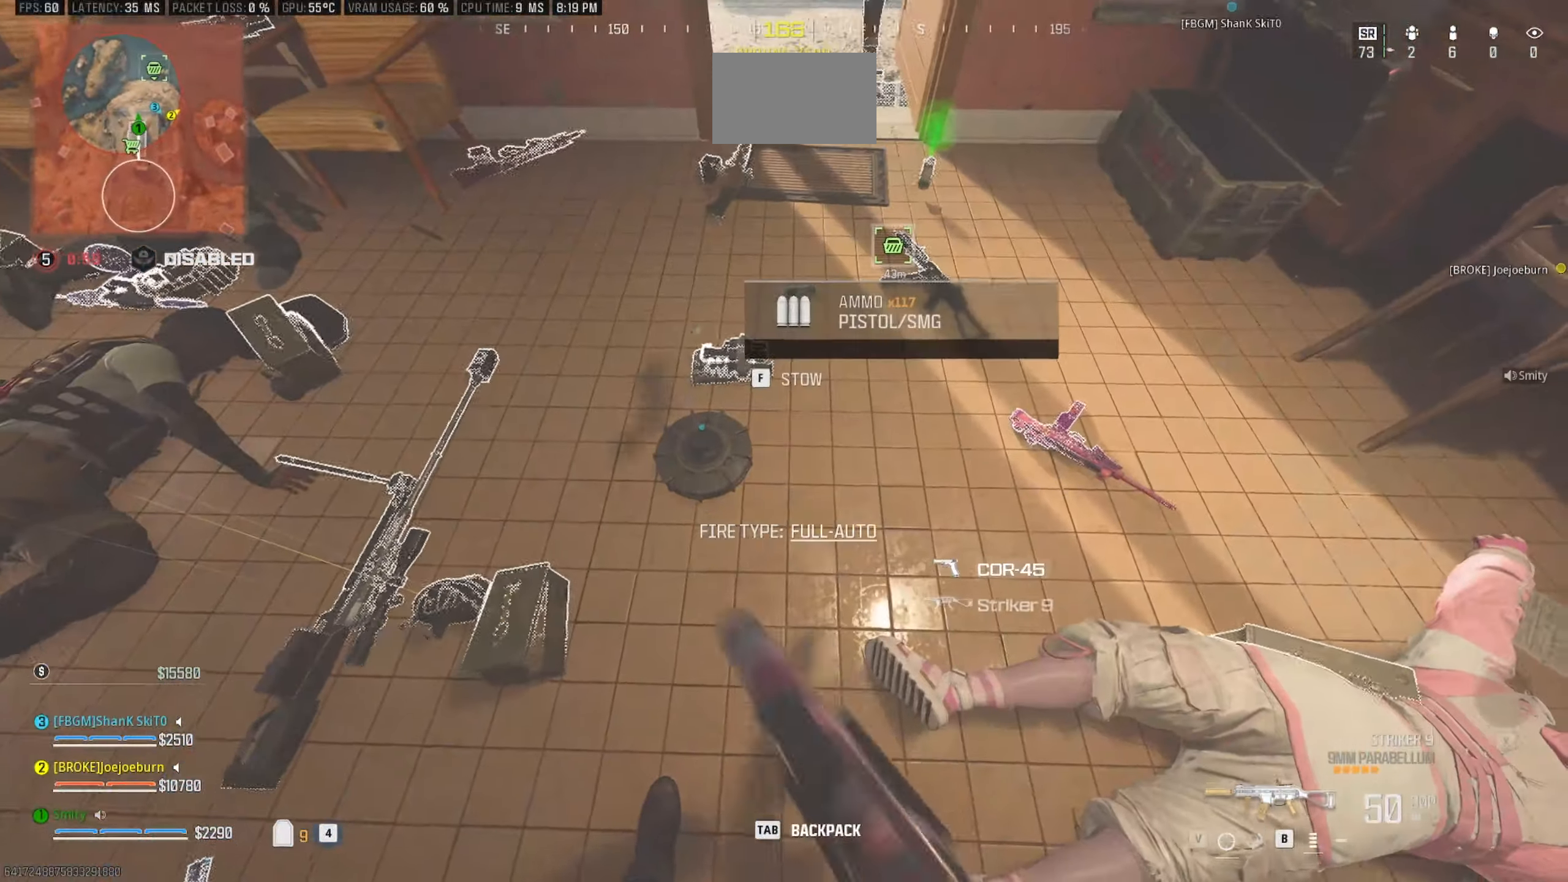
{"keys": ["w"], "mouse": [], "events": [[284, "w", "down"]]}
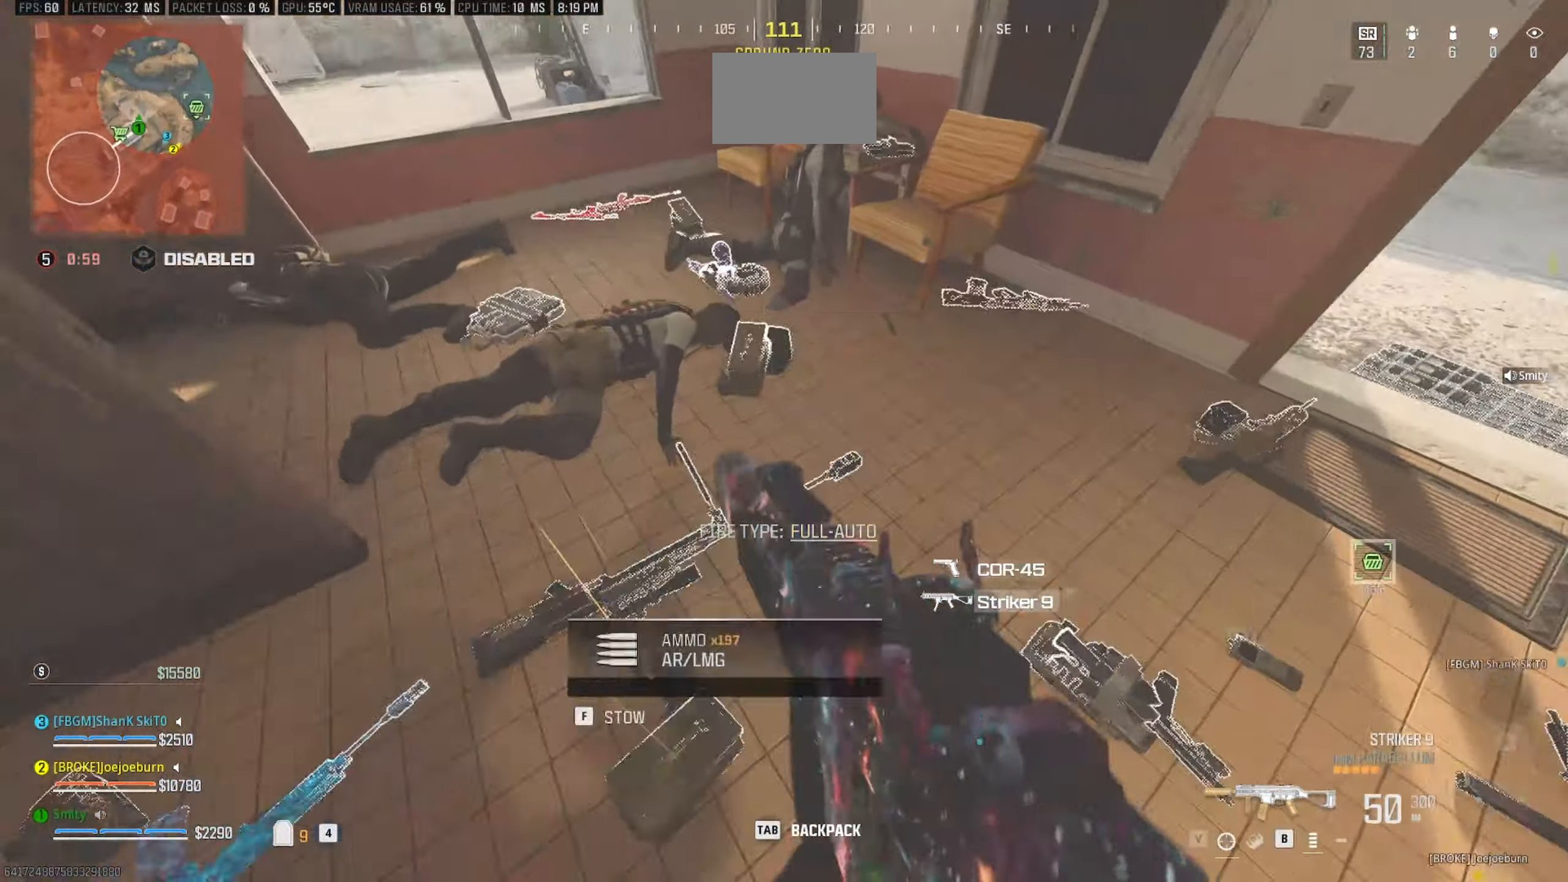
{"keys": ["w"], "mouse": [], "events": [[50, "d", "down"], [150, "d", "up"], [300, "a", "down"], [384, "a", "up"]]}
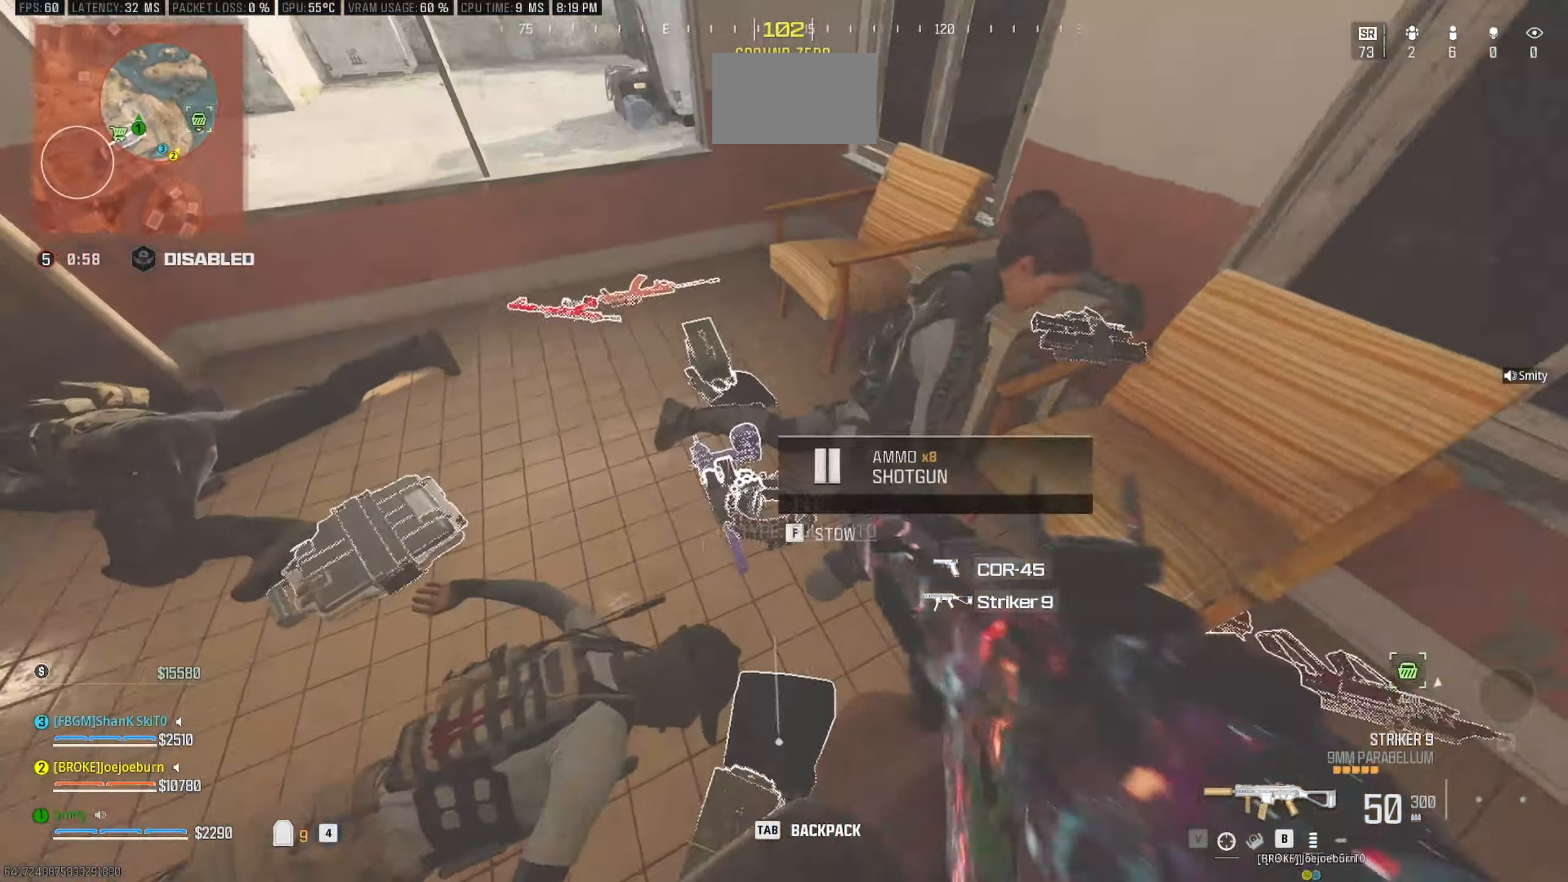
{"keys": [], "mouse": [], "events": [[34, "w", "up"], [167, "a", "down"], [267, "a", "up"], [300, "w", "down"], [400, "w", "up"]]}
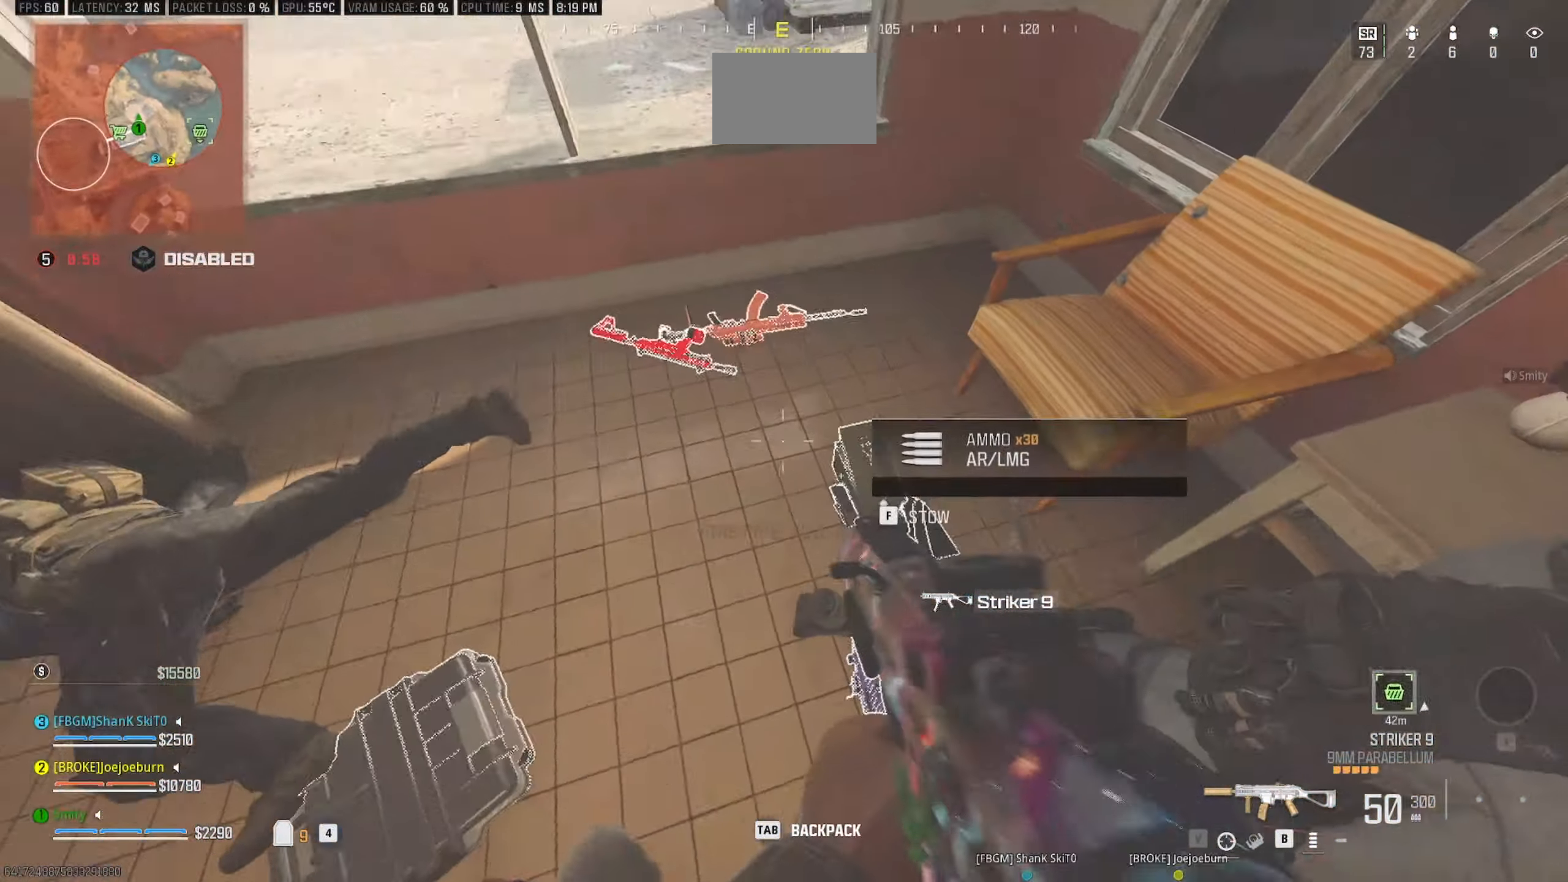
{"keys": [], "mouse": [], "events": [[134, "d", "down"], [284, "d", "up"]]}
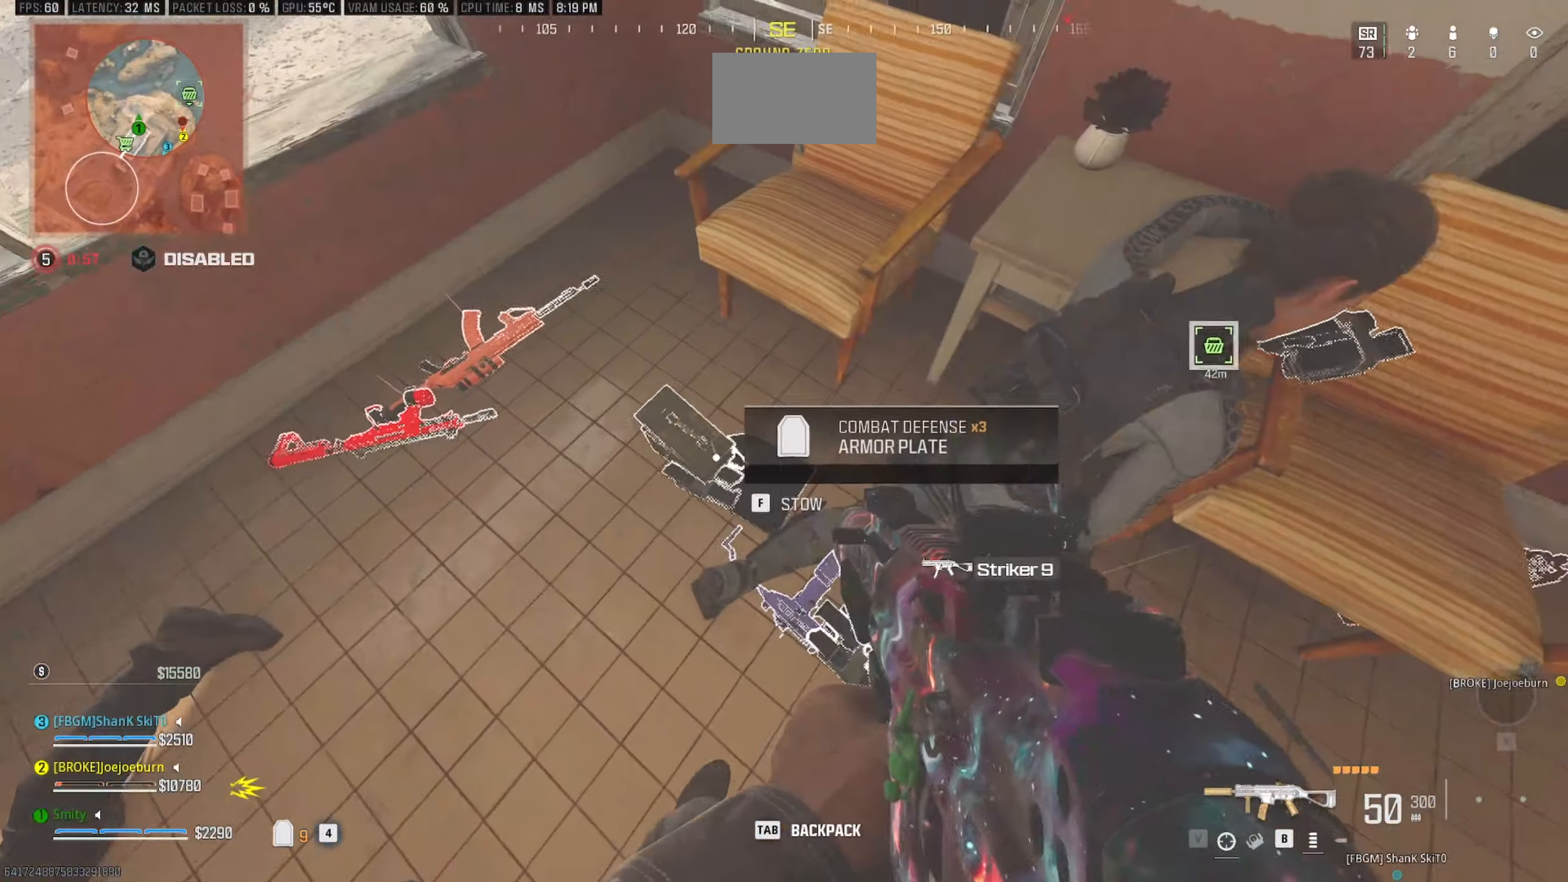
{"keys": ["shift", "w"], "mouse": [], "events": [[434, "w", "down"], [484, "shift", "down"]]}
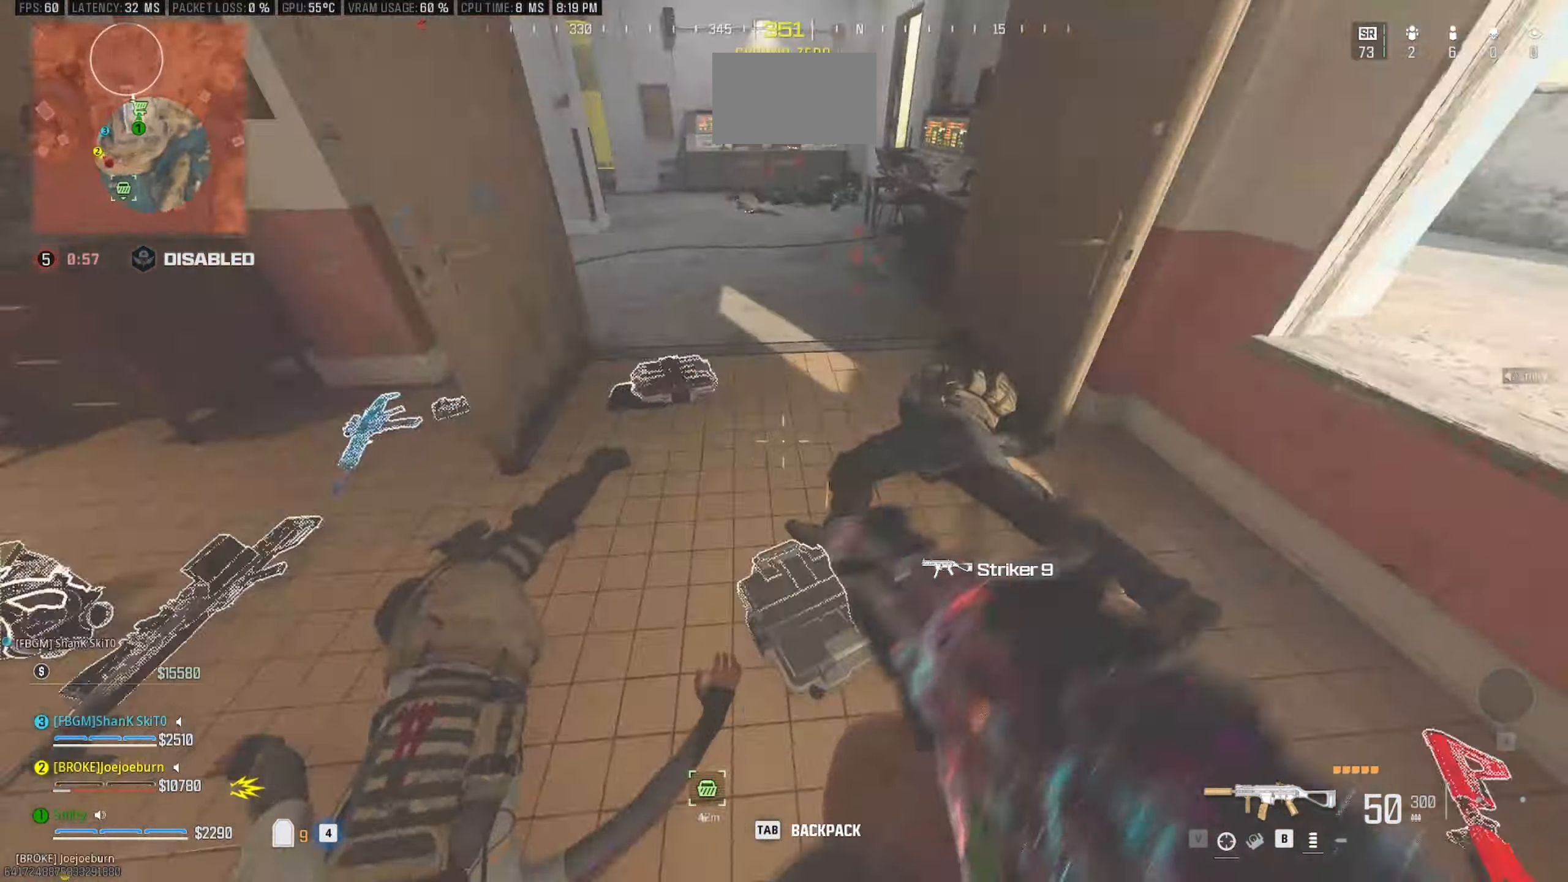
{"keys": [], "mouse": [], "events": [[67, "shift", "up"], [167, "shift", "down"], [300, "shift", "up"], [351, "w", "up"]]}
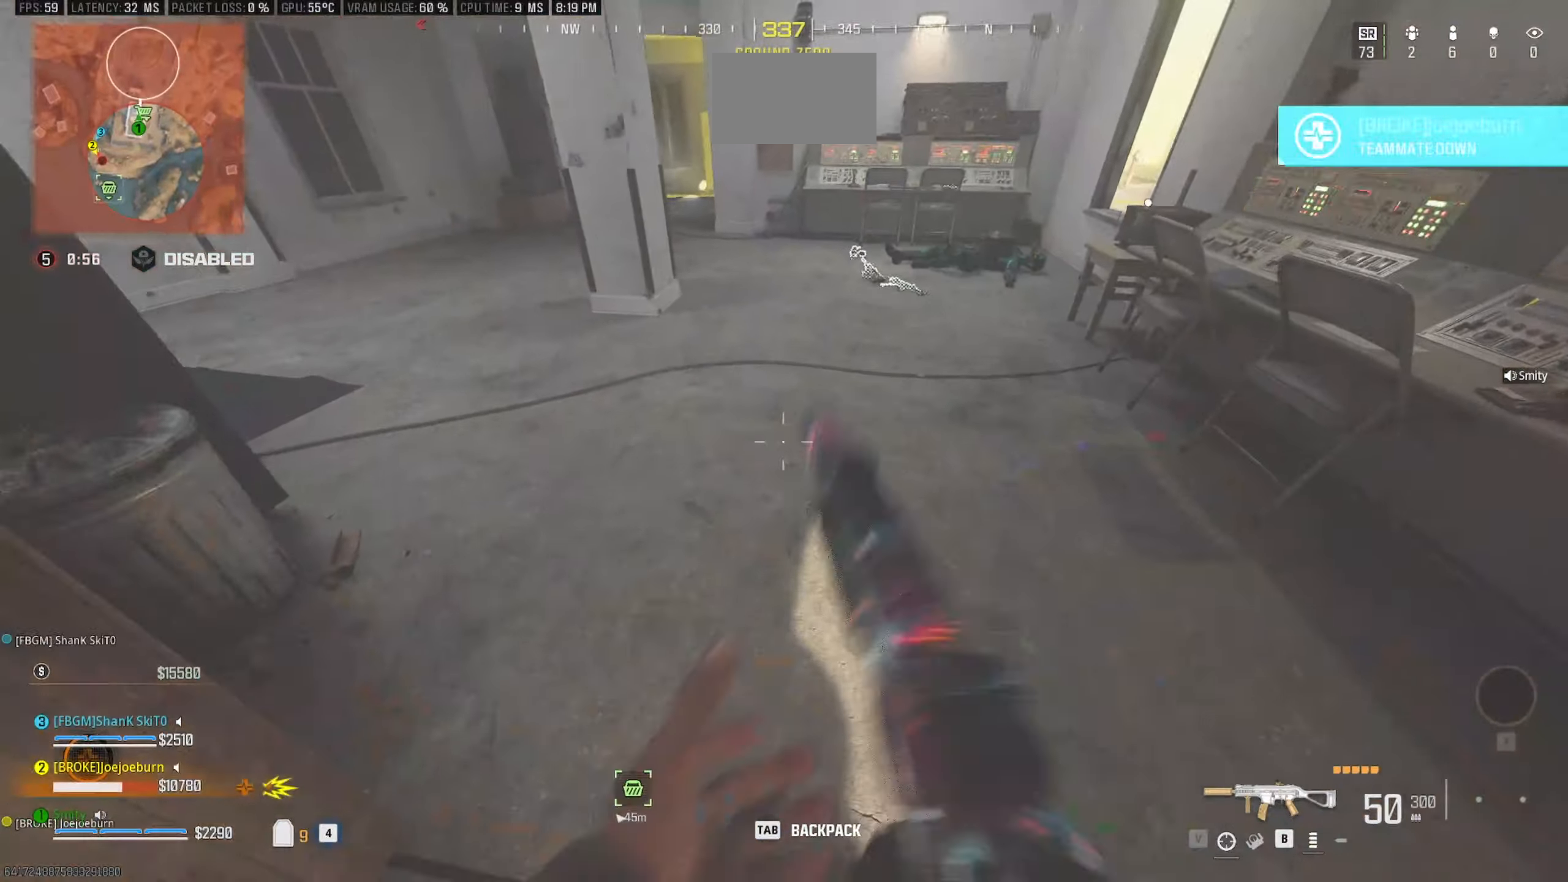
{"keys": ["w"], "mouse": [], "events": [[283, "d", "down"], [316, "w", "down"], [466, "d", "up"]]}
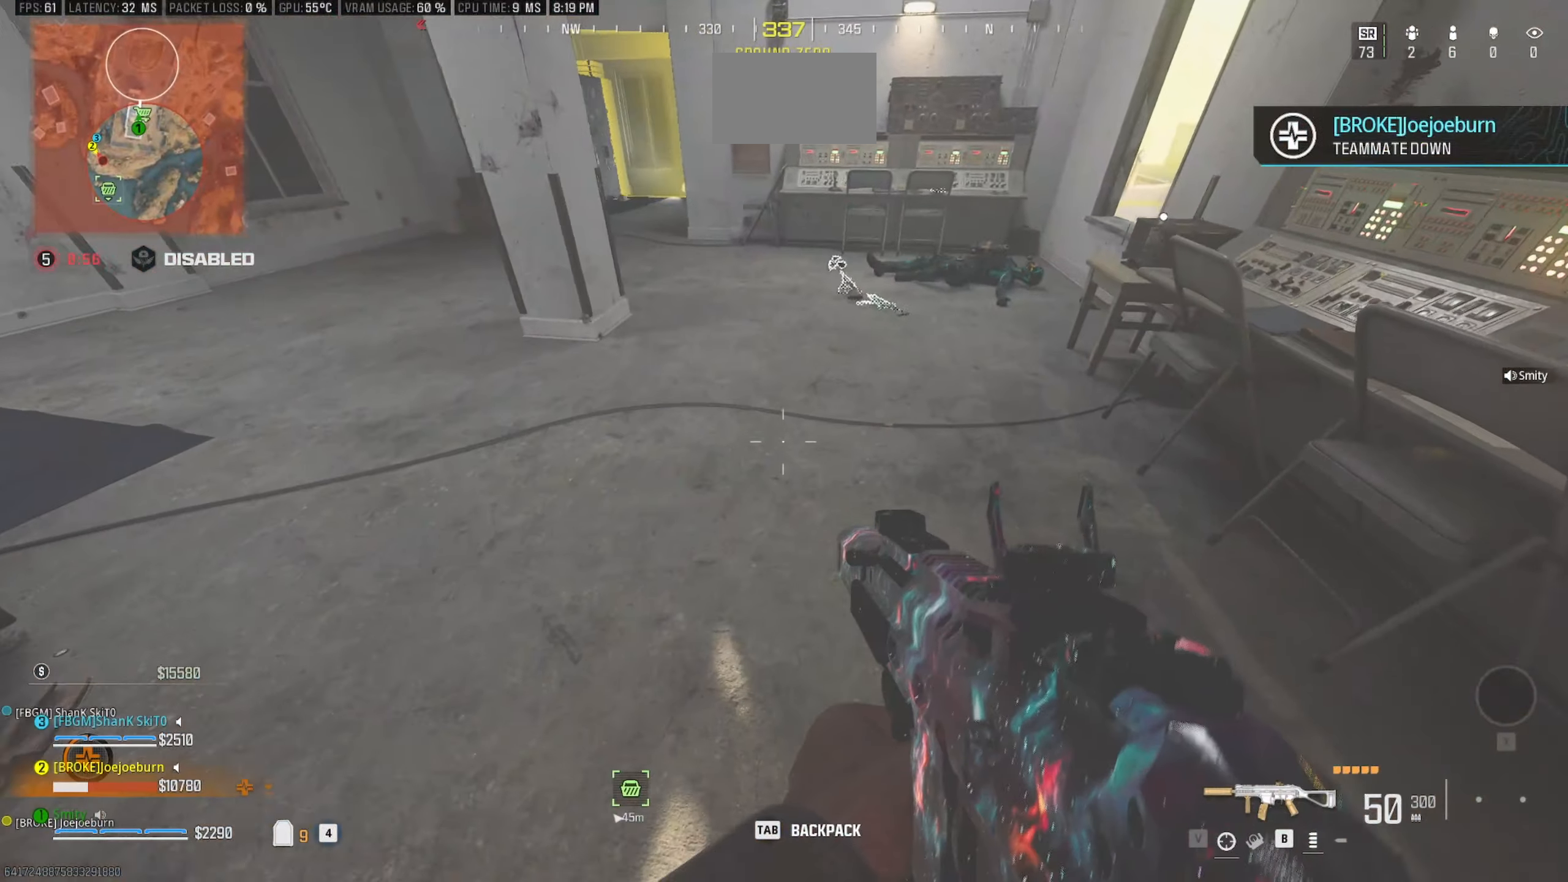
{"keys": [], "mouse": [], "events": [[50, "shift", "down"], [150, "shift", "up"], [433, "w", "up"]]}